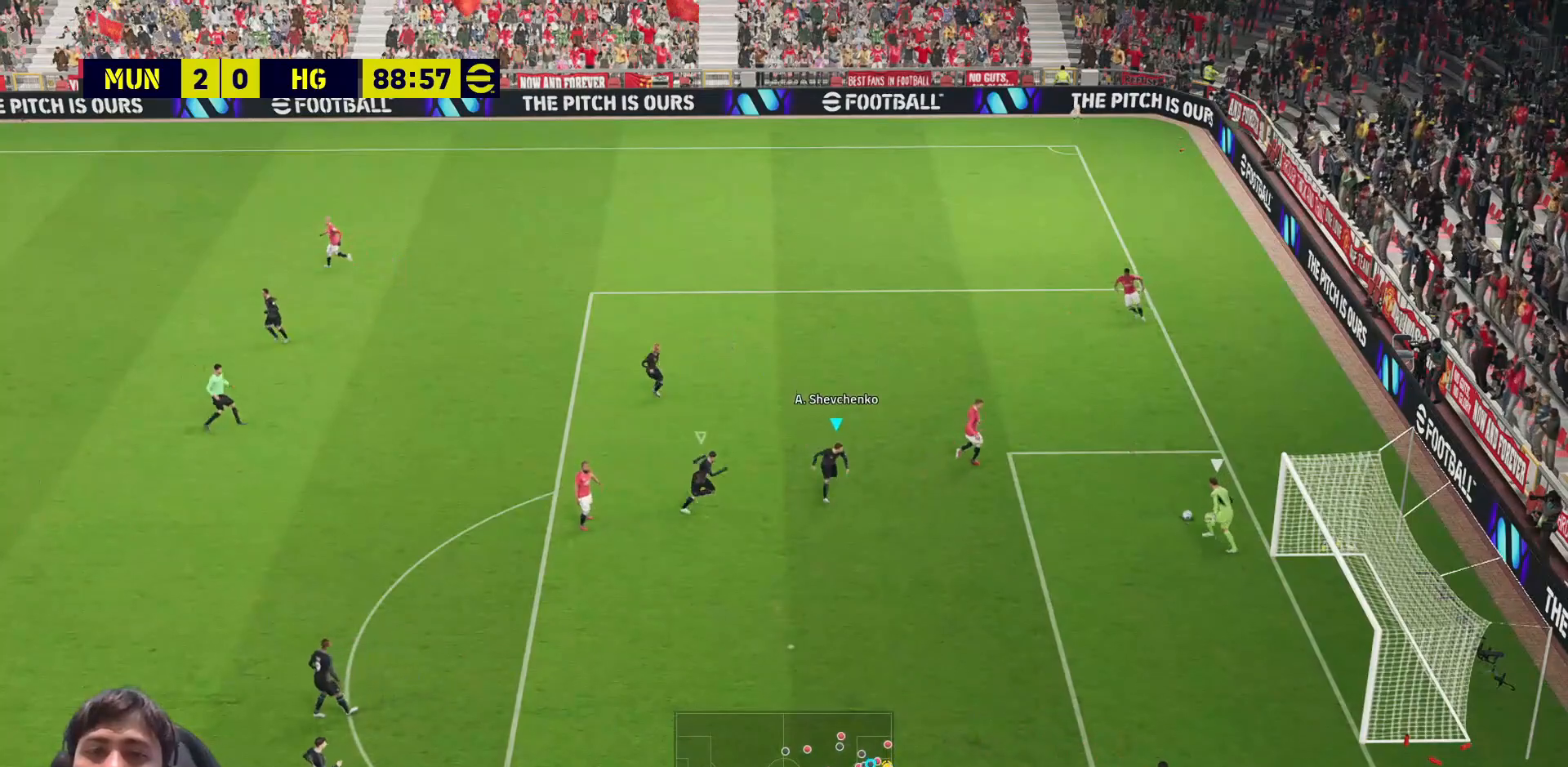
Gameplay with a controller (PlayStation layout); each line is a JSON object with the inputs held at the frame after it. "events" lists button and stick changes between this image and that frame as [ms after this image, input, new state], when the widget could be followed in between.
{"buttons": ["CROSS", "SQUARE", "R1"], "left_stick": "up", "right_stick": "center", "events": [[117, "left_stick", "down-right"], [350, "left_stick", "up-right"], [417, "CROSS", "down"], [450, "R1", "down"], [483, "left_stick", "up"]]}
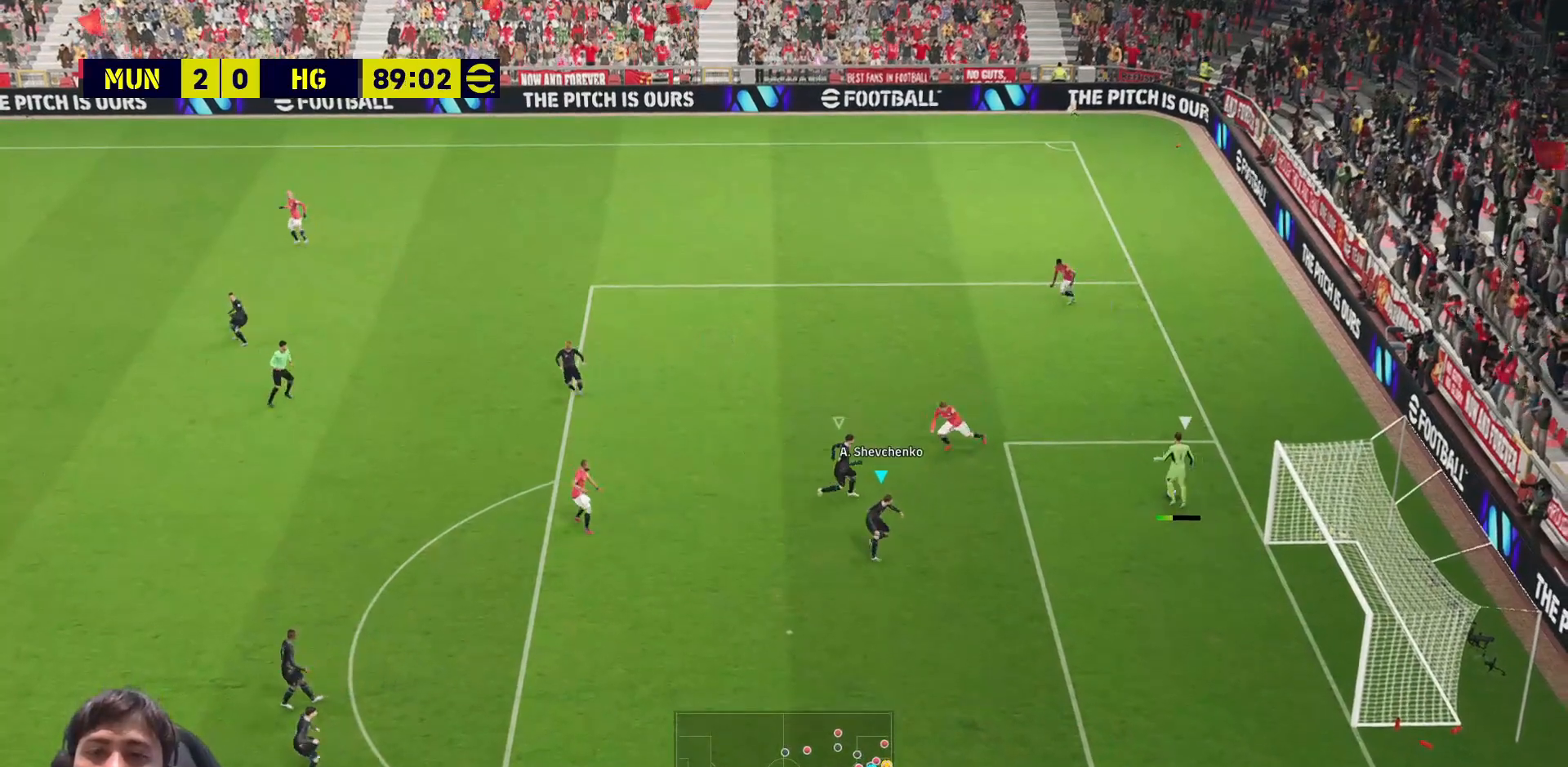
{"buttons": ["CROSS", "SQUARE", "R1"], "left_stick": "up", "right_stick": "center", "events": [[333, "L1", "down"], [450, "L1", "up"]]}
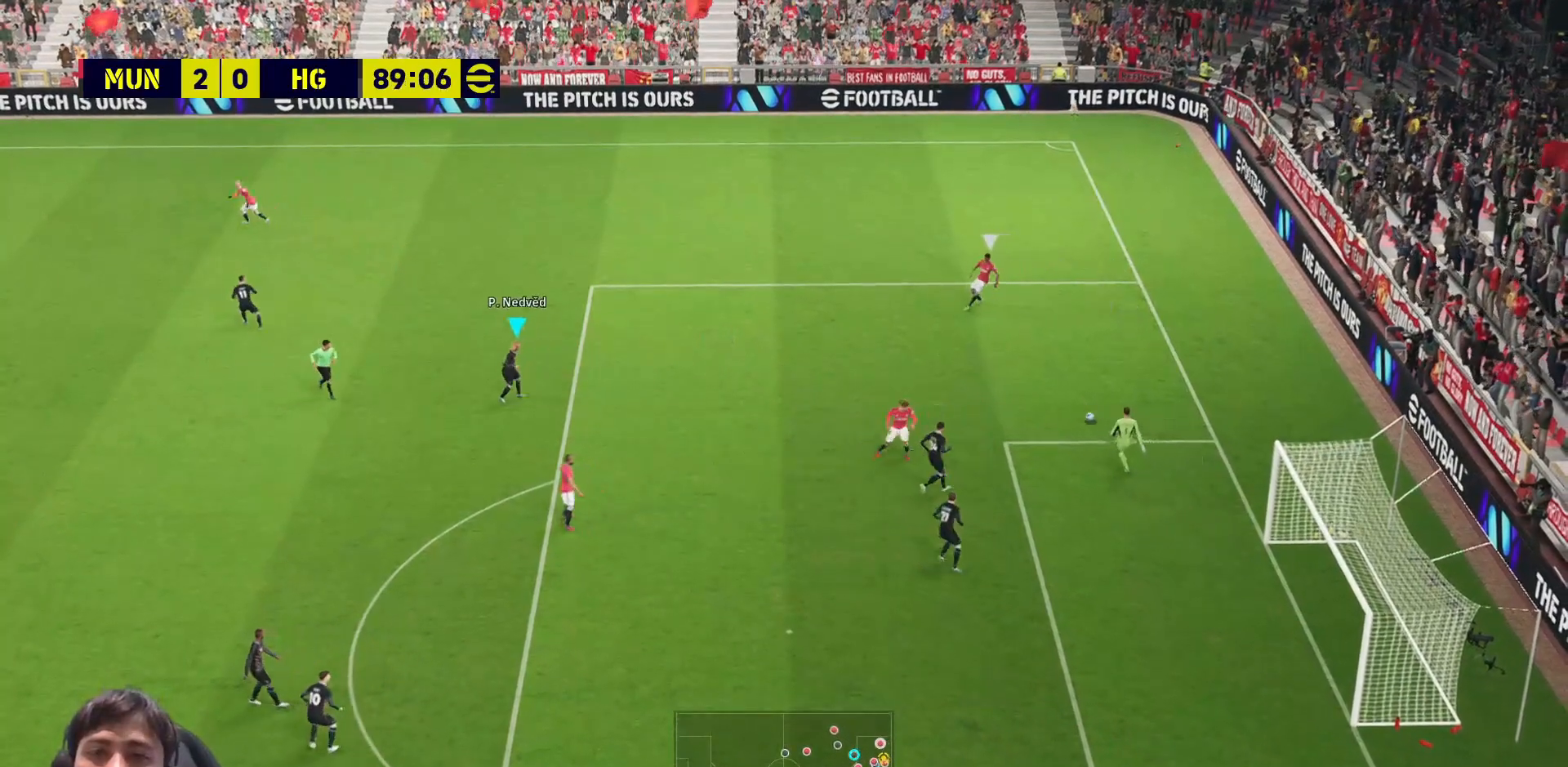
{"buttons": ["CROSS", "SQUARE", "R1"], "left_stick": "up", "right_stick": "center", "events": []}
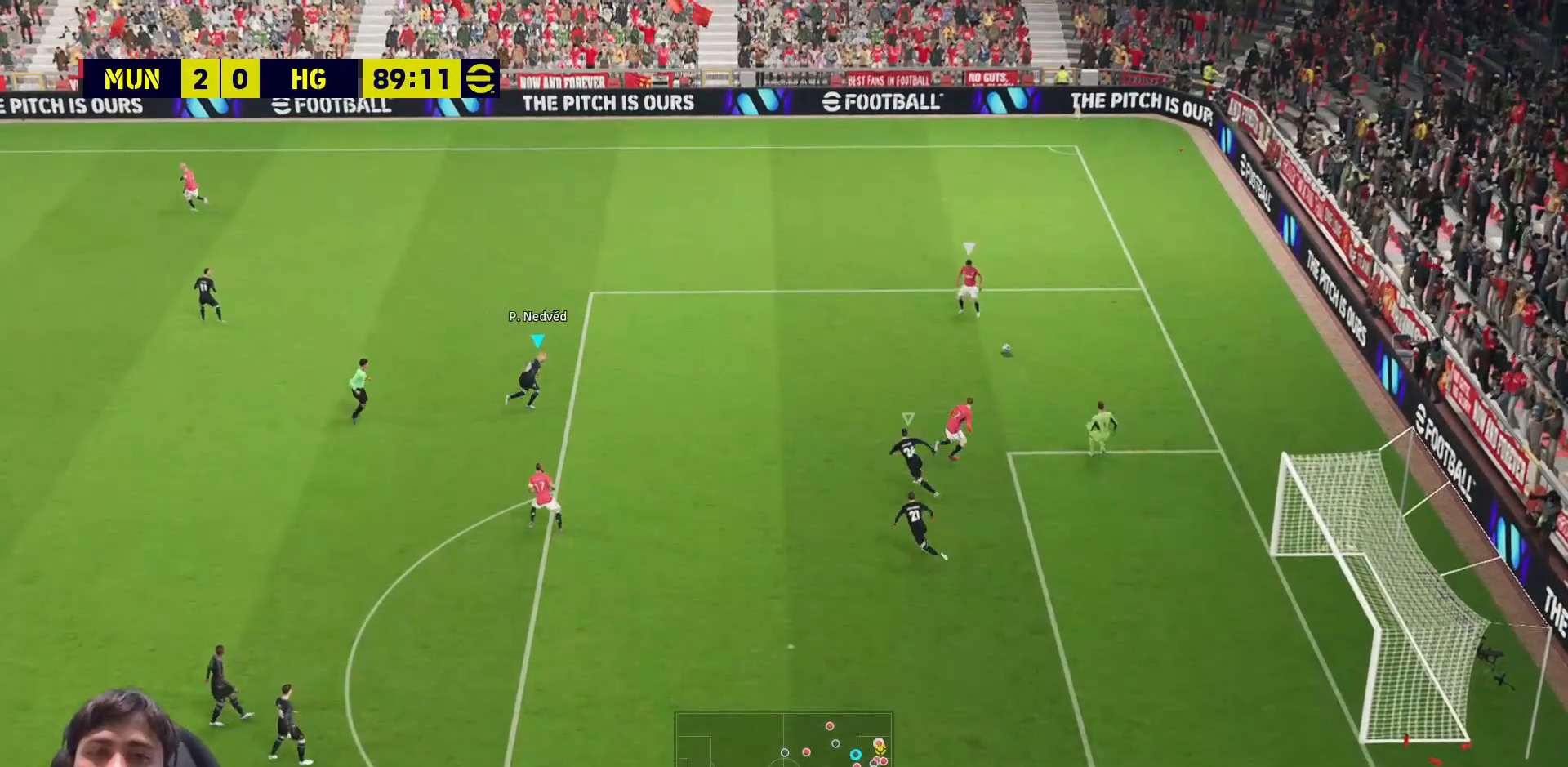
{"buttons": ["CROSS", "SQUARE", "R1"], "left_stick": "up-right", "right_stick": "center", "events": [[33, "left_stick", "up-right"]]}
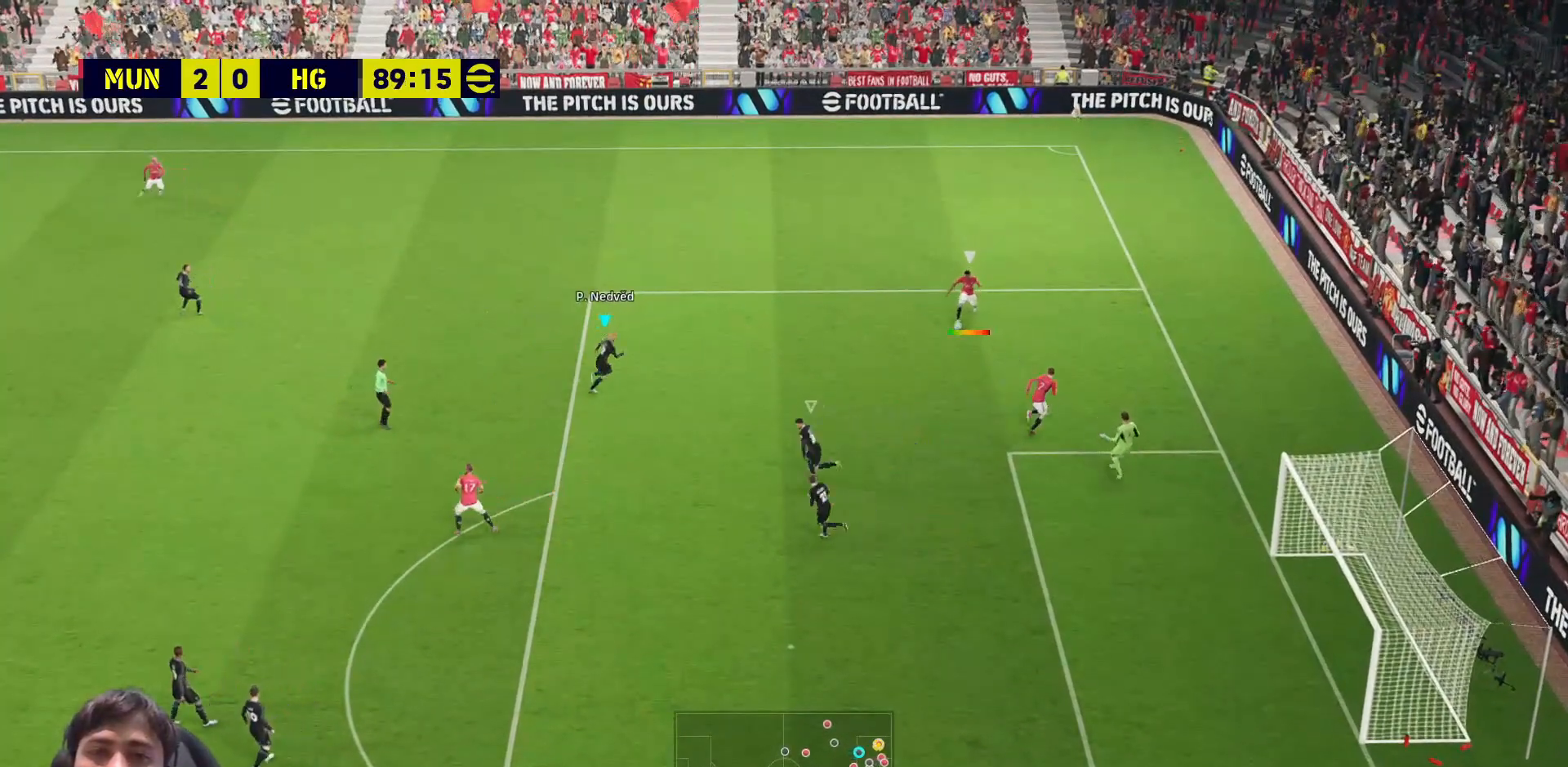
{"buttons": ["CROSS", "SQUARE", "R1", "L3"], "left_stick": "down-right", "right_stick": "center", "events": [[300, "left_stick", "right"], [350, "L3", "down"], [450, "left_stick", "down-right"]]}
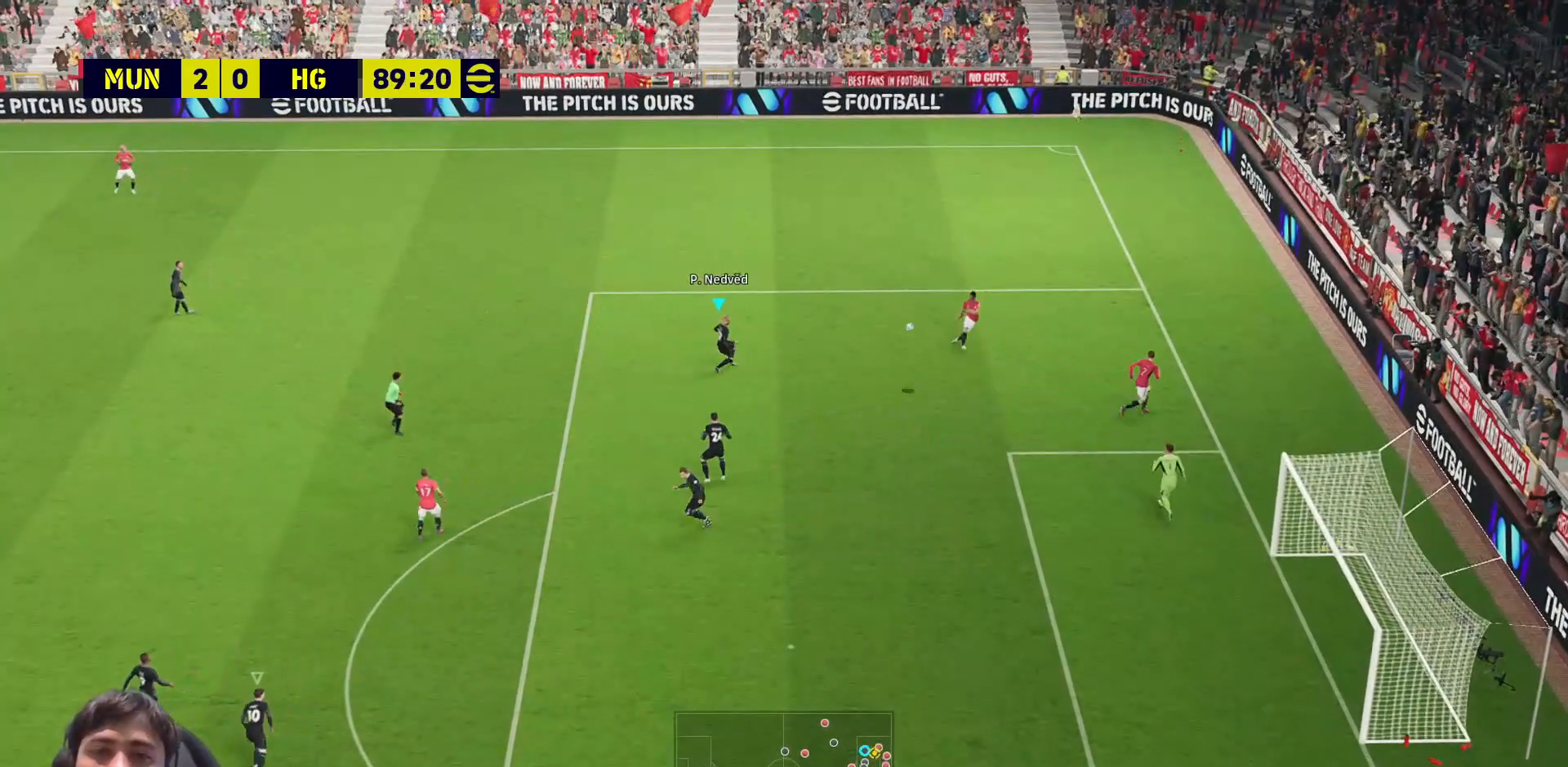
{"buttons": ["CROSS", "SQUARE", "R1"], "left_stick": "down-right", "right_stick": "center", "events": [[83, "L1", "down"], [167, "L1", "up"], [167, "L3", "up"]]}
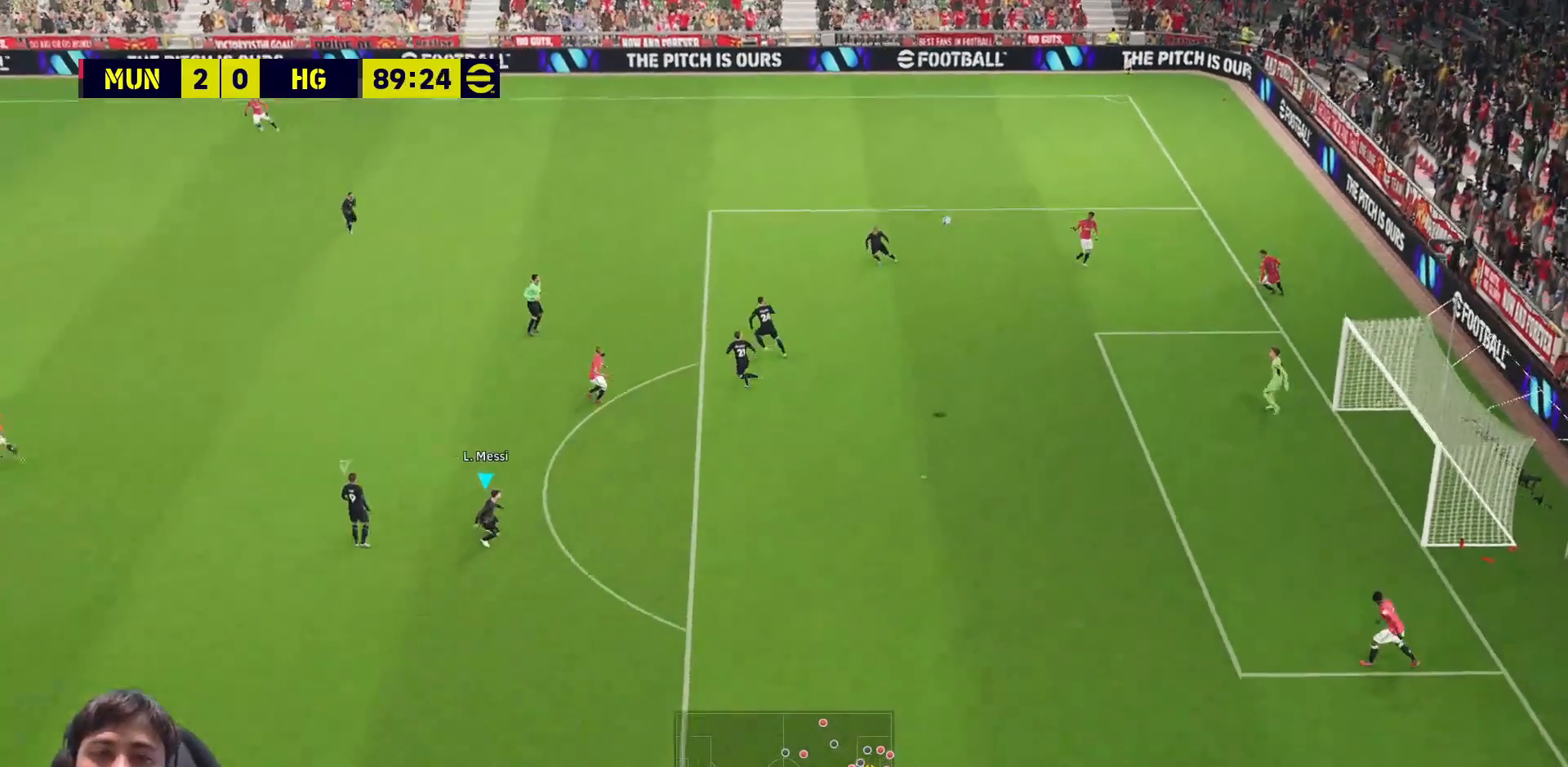
{"buttons": ["CROSS", "SQUARE", "R1"], "left_stick": "down", "right_stick": "center", "events": [[200, "left_stick", "down"]]}
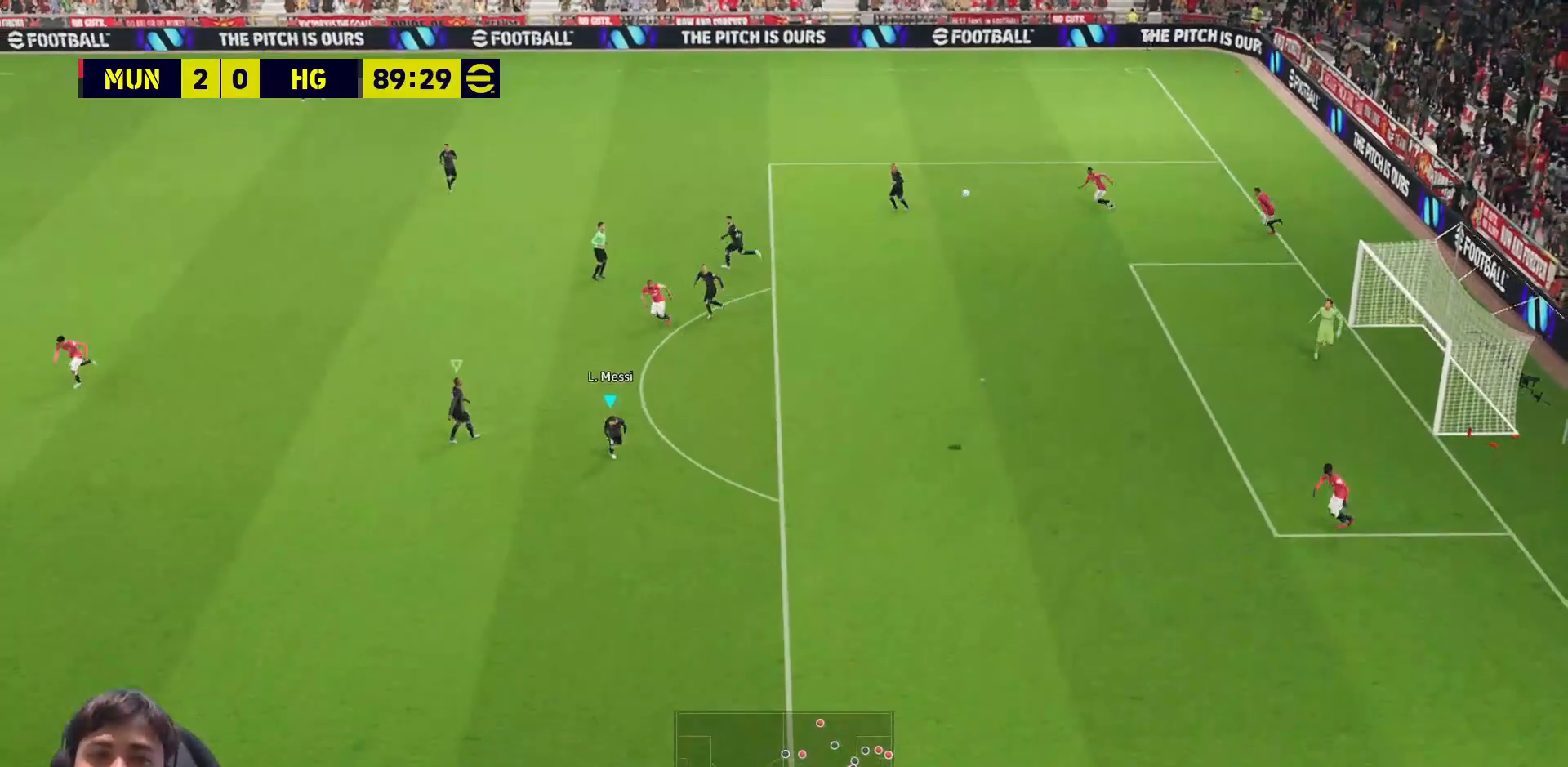
{"buttons": ["CROSS", "SQUARE", "R1"], "left_stick": "down", "right_stick": "center", "events": []}
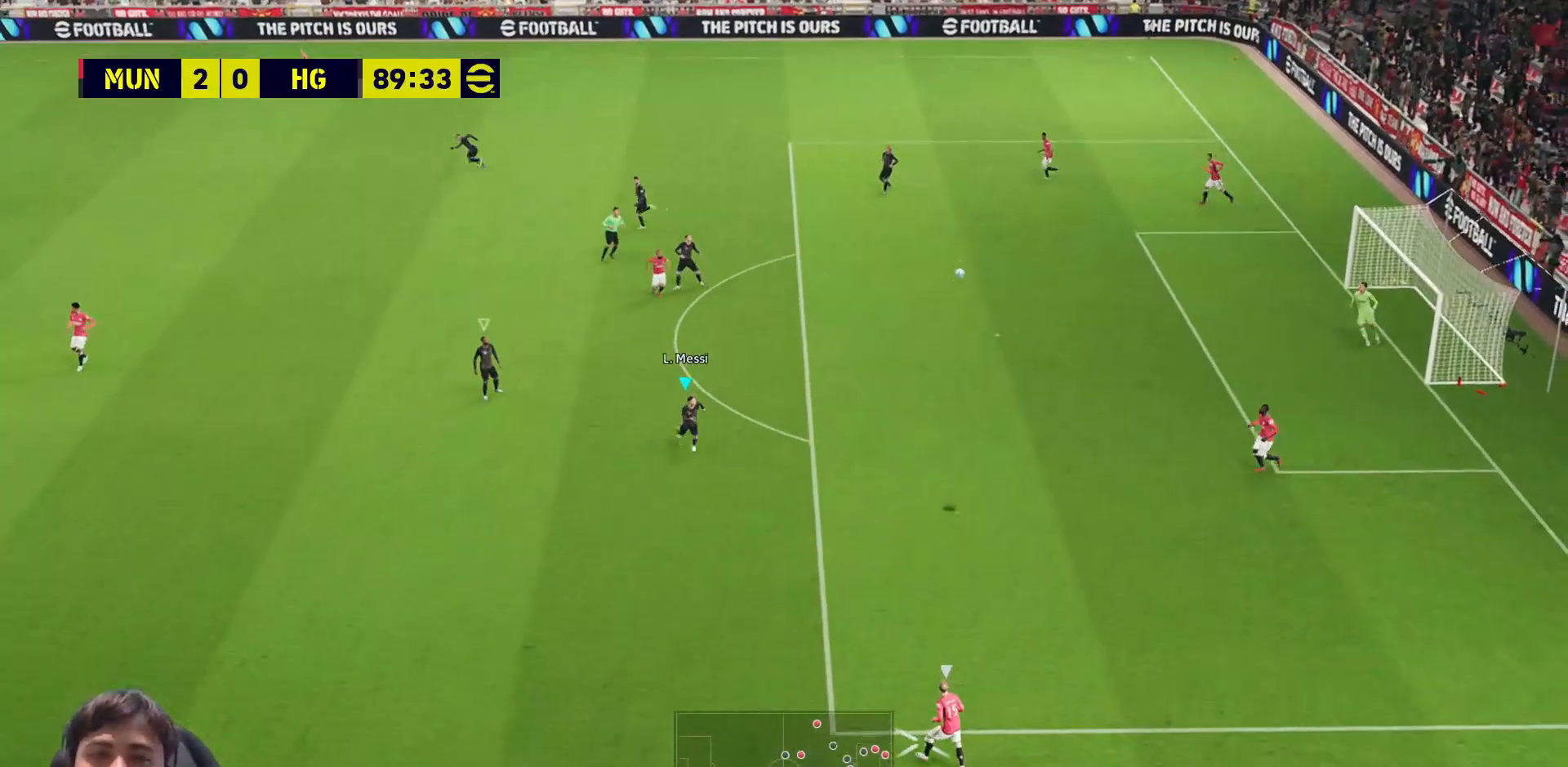
{"buttons": ["CROSS", "SQUARE", "R1"], "left_stick": "down", "right_stick": "center", "events": []}
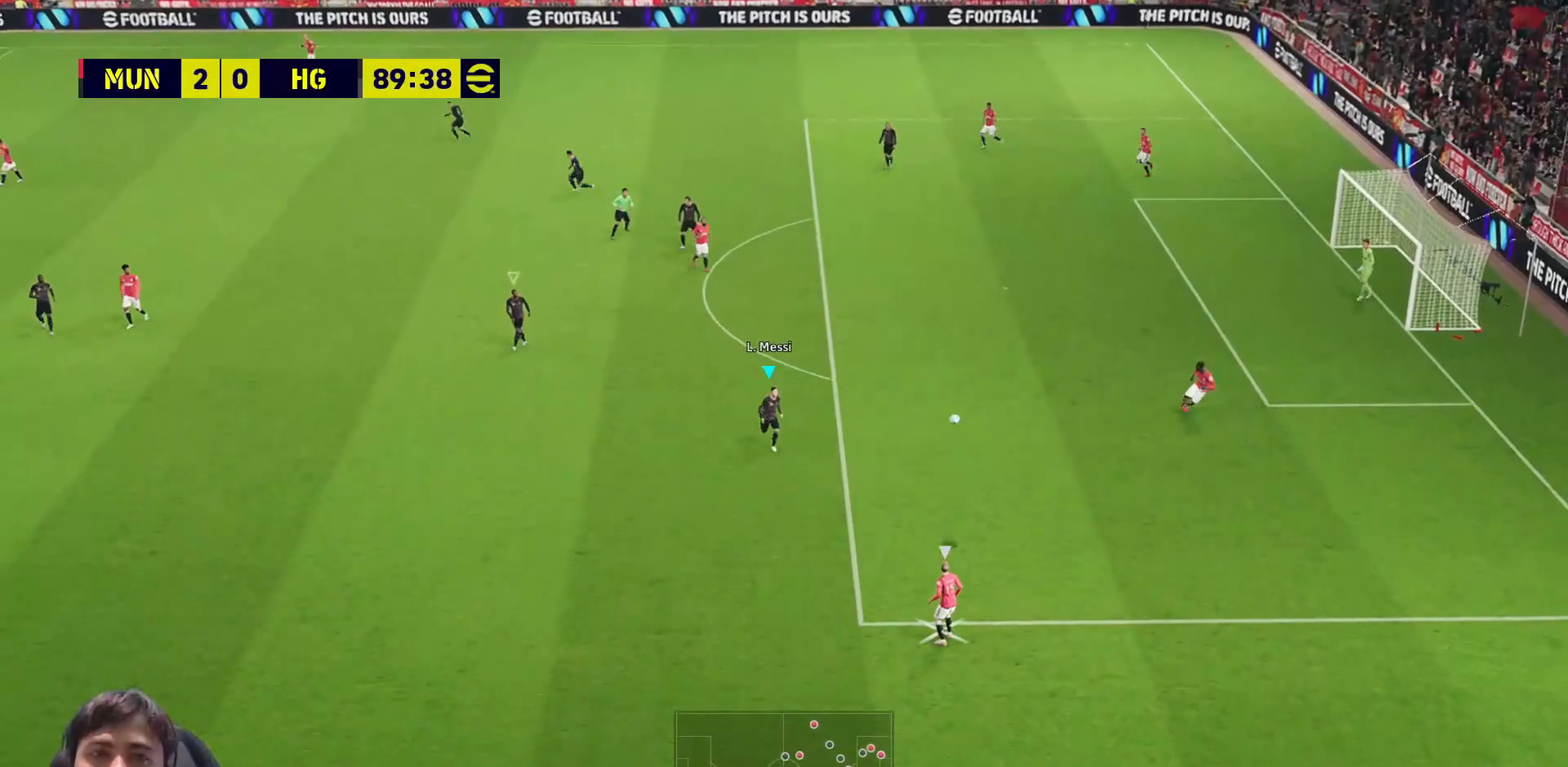
{"buttons": ["CROSS", "SQUARE", "R1"], "left_stick": "down-right", "right_stick": "center", "events": [[483, "left_stick", "down-right"]]}
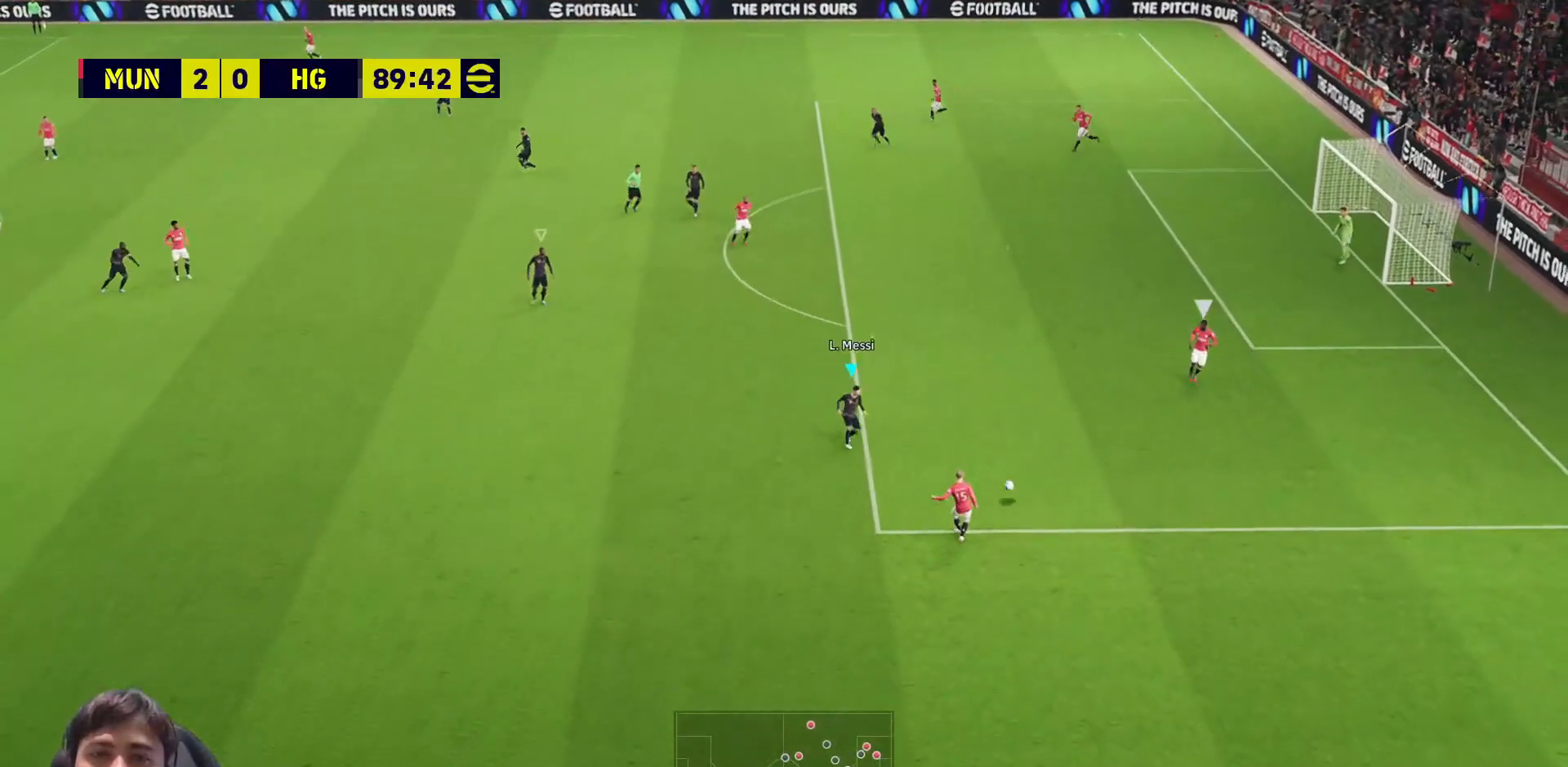
{"buttons": ["CROSS", "SQUARE", "R1"], "left_stick": "up", "right_stick": "center", "events": [[50, "L3", "down"], [117, "L3", "up"], [117, "left_stick", "up-right"], [317, "left_stick", "up"], [350, "R1", "up"], [483, "R1", "down"]]}
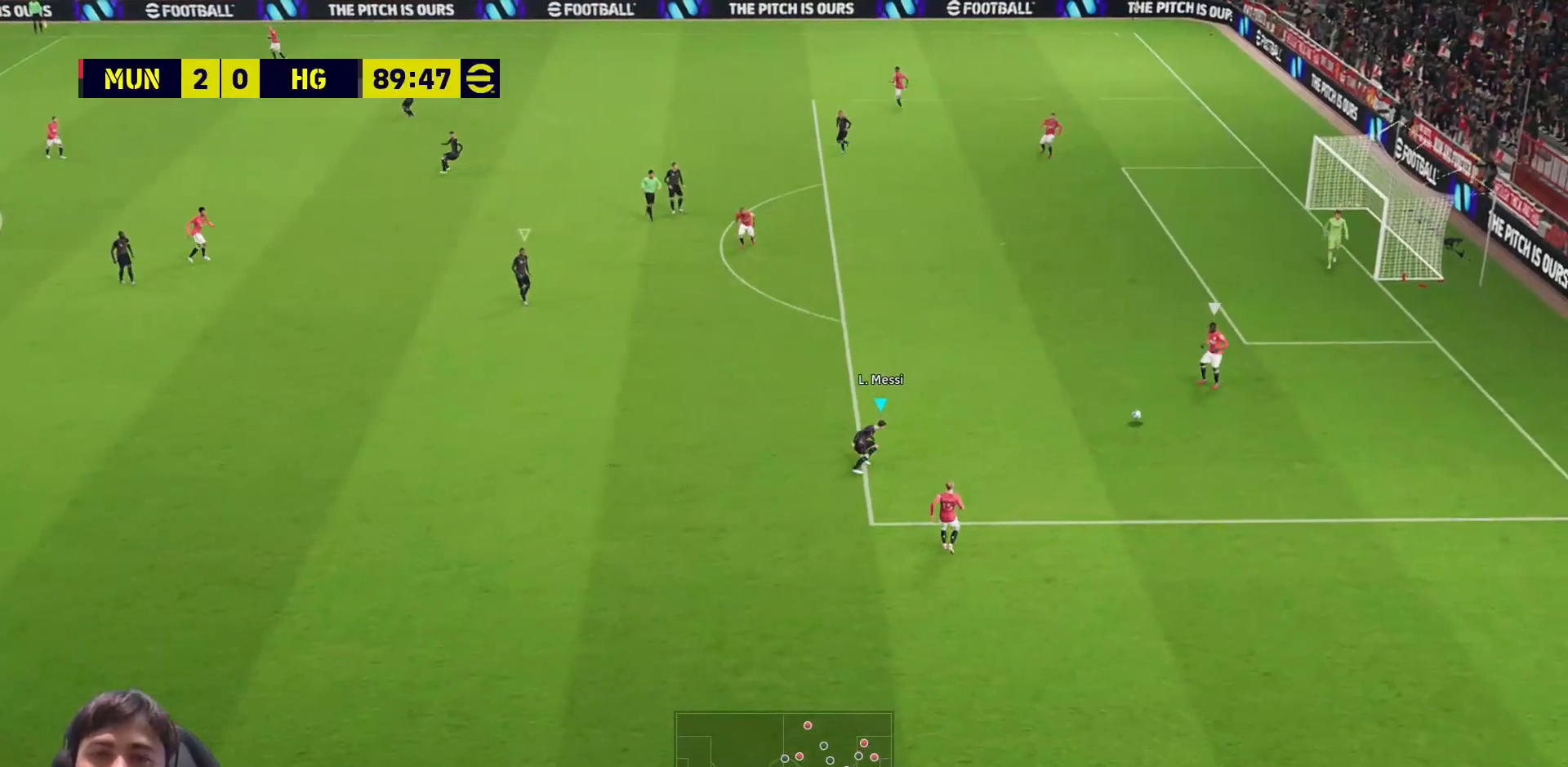
{"buttons": ["CROSS", "SQUARE", "R1"], "left_stick": "up", "right_stick": "center", "events": []}
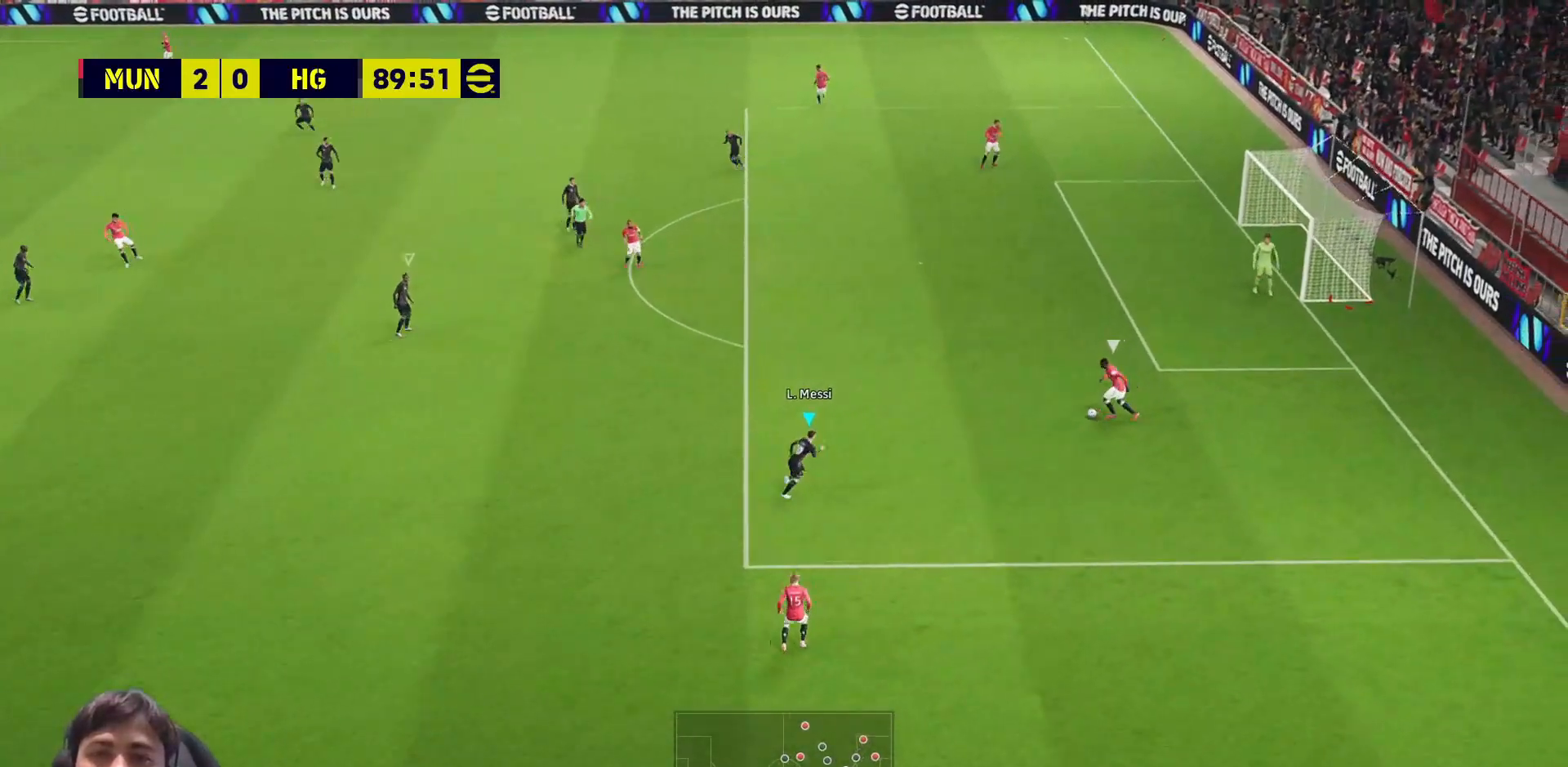
{"buttons": ["CROSS", "SQUARE", "R1"], "left_stick": "up", "right_stick": "center", "events": []}
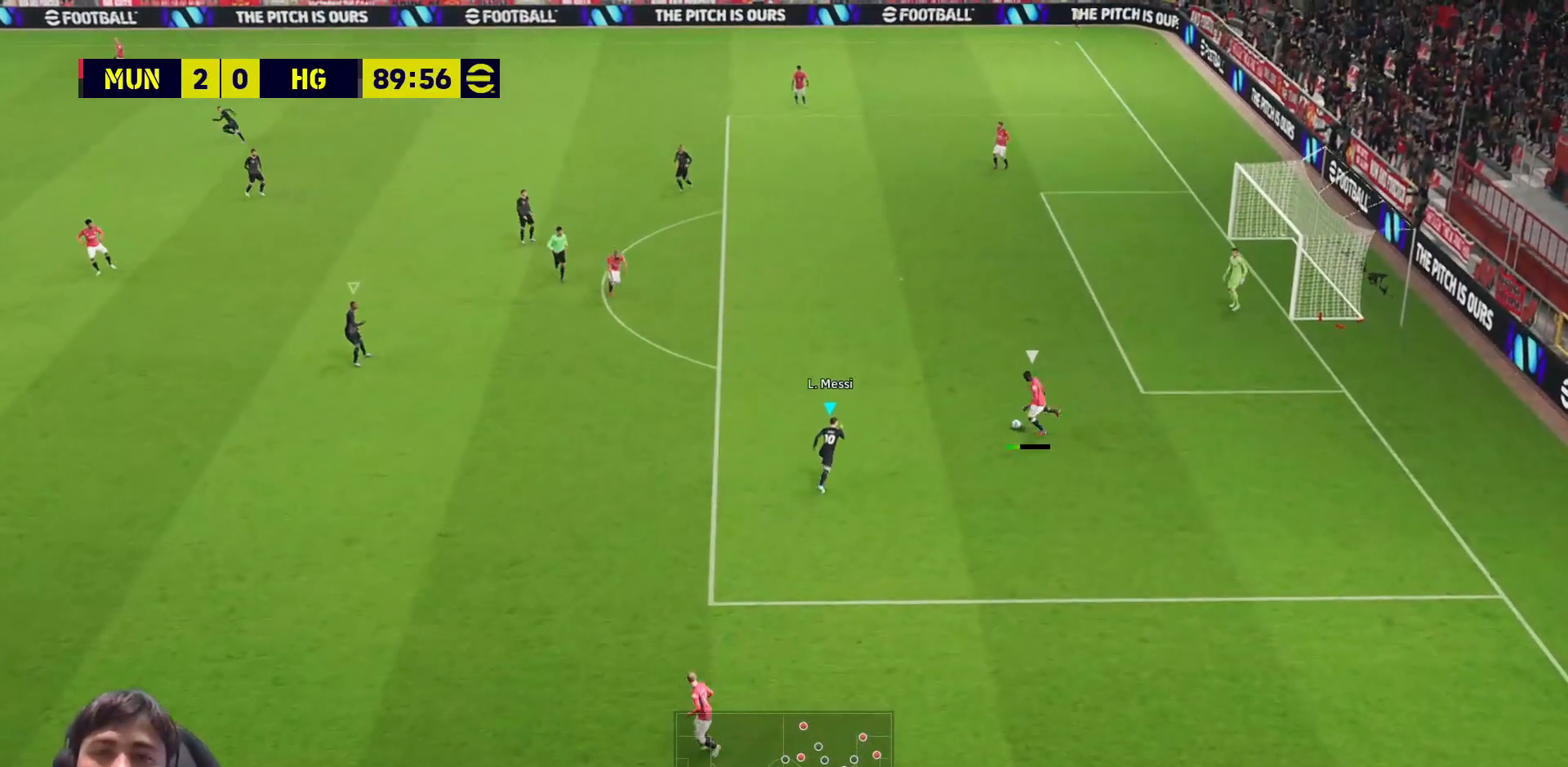
{"buttons": ["CROSS", "SQUARE", "L1", "R1", "L3"], "left_stick": "up-right", "right_stick": "center", "events": [[383, "left_stick", "up-right"], [400, "L3", "down"], [450, "L1", "down"]]}
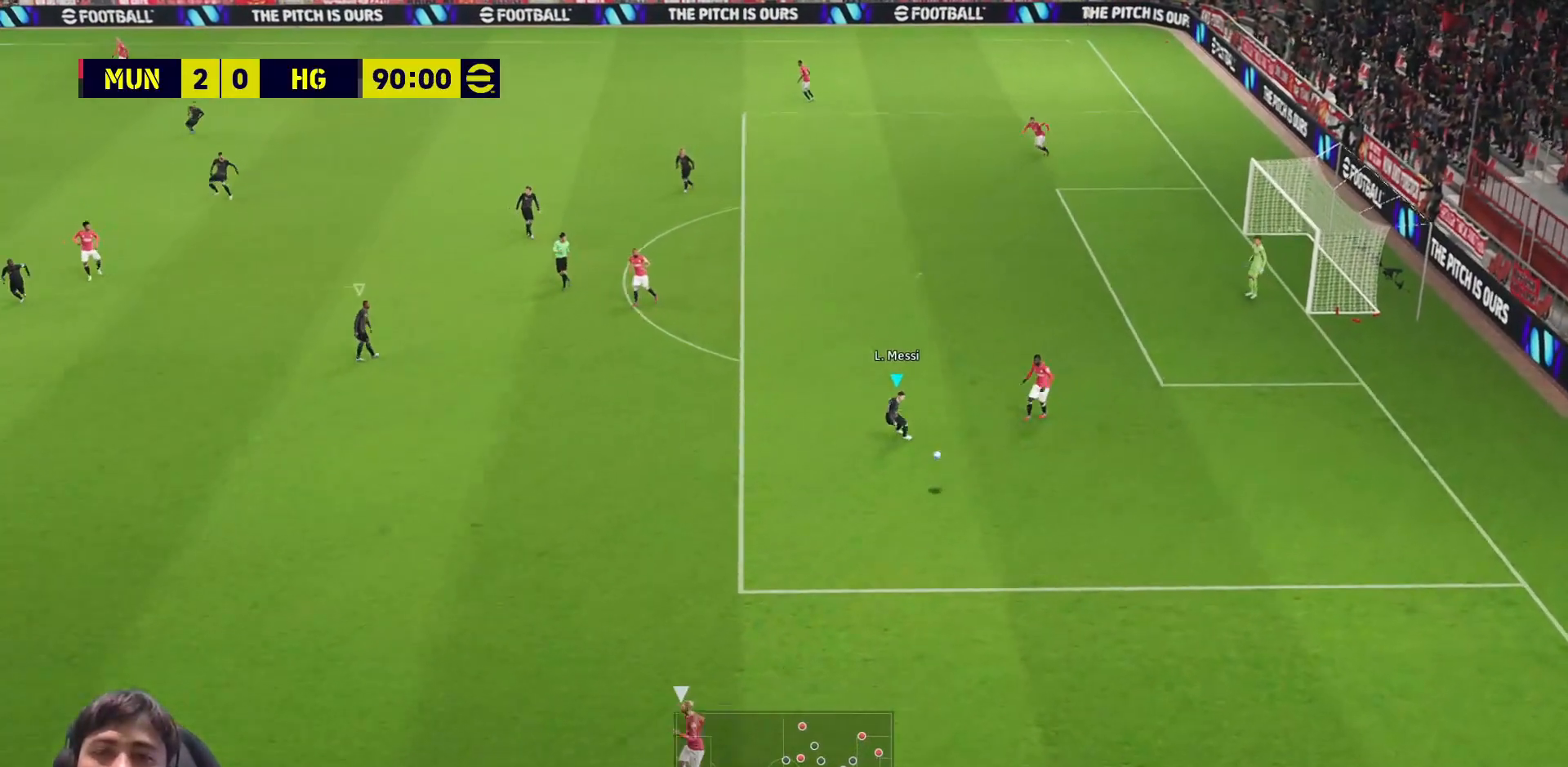
{"buttons": ["SQUARE", "R1"], "left_stick": "down-left", "right_stick": "center", "events": [[17, "left_stick", "right"], [50, "L1", "up"], [50, "L3", "up"], [167, "left_stick", "down-left"], [483, "CROSS", "up"]]}
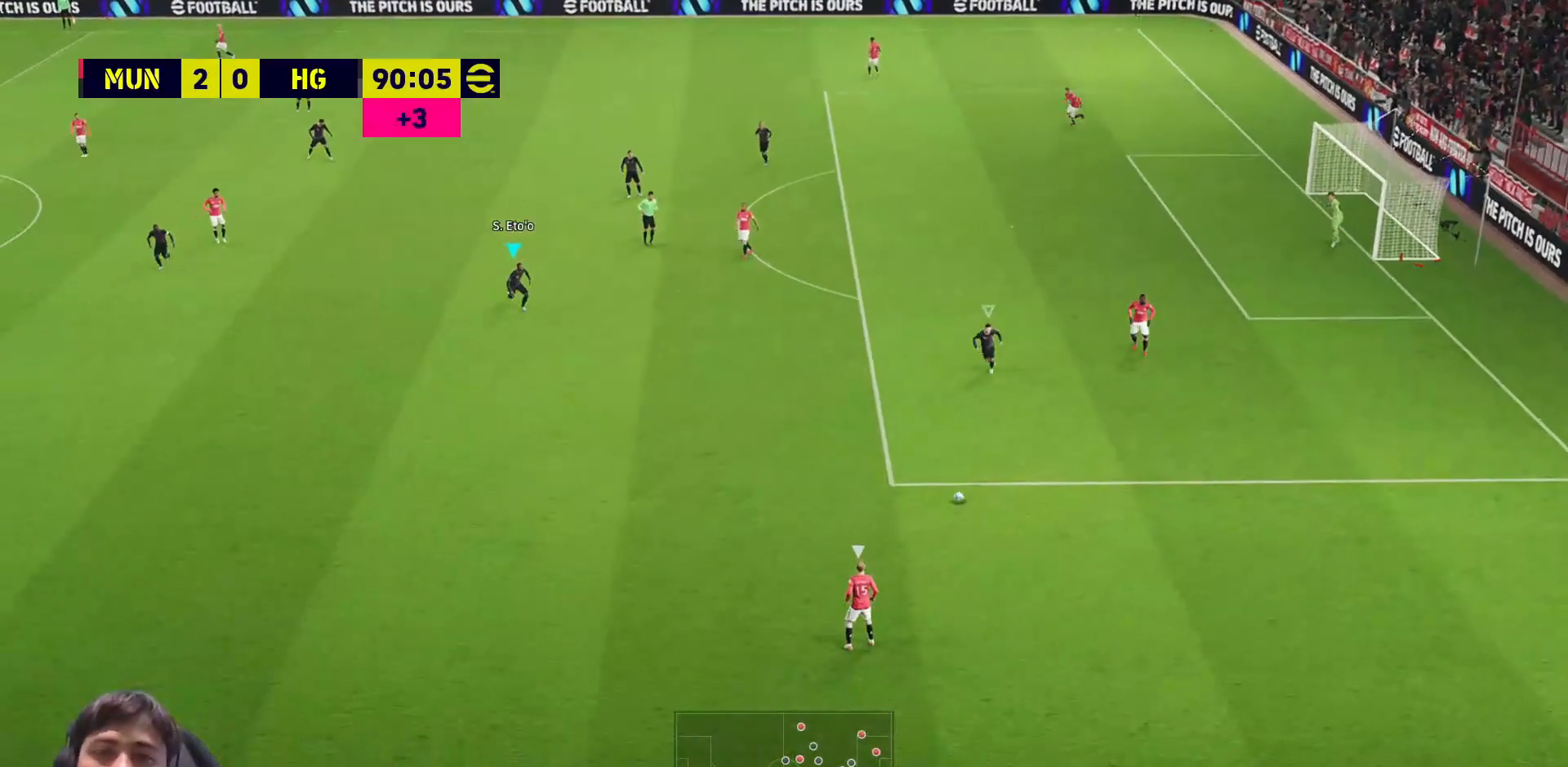
{"buttons": ["SQUARE", "R1"], "left_stick": "down-left", "right_stick": "center", "events": []}
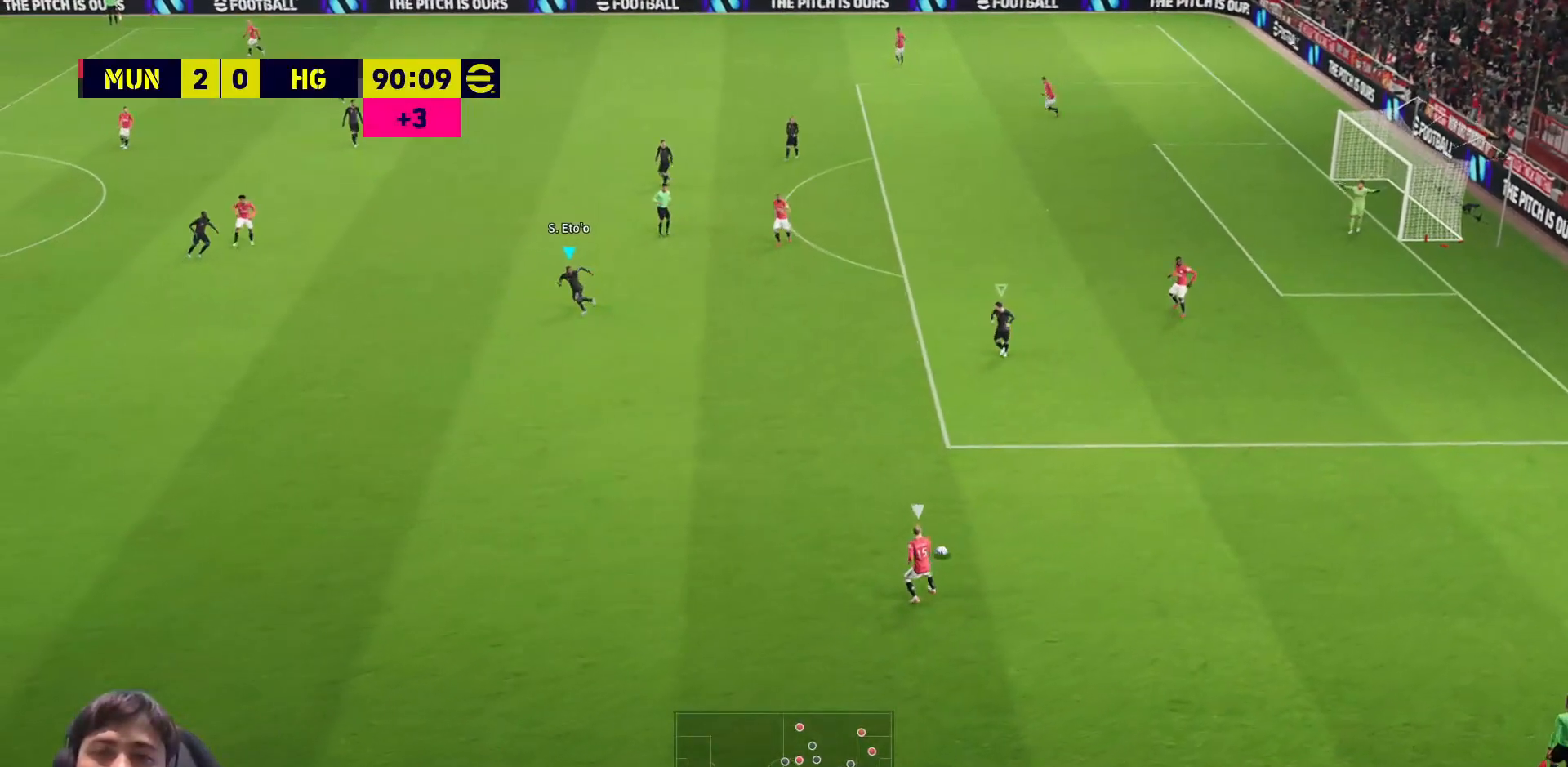
{"buttons": ["CROSS", "SQUARE", "R1"], "left_stick": "down-left", "right_stick": "center", "events": [[17, "L1", "down"], [100, "CROSS", "down"], [117, "L1", "up"]]}
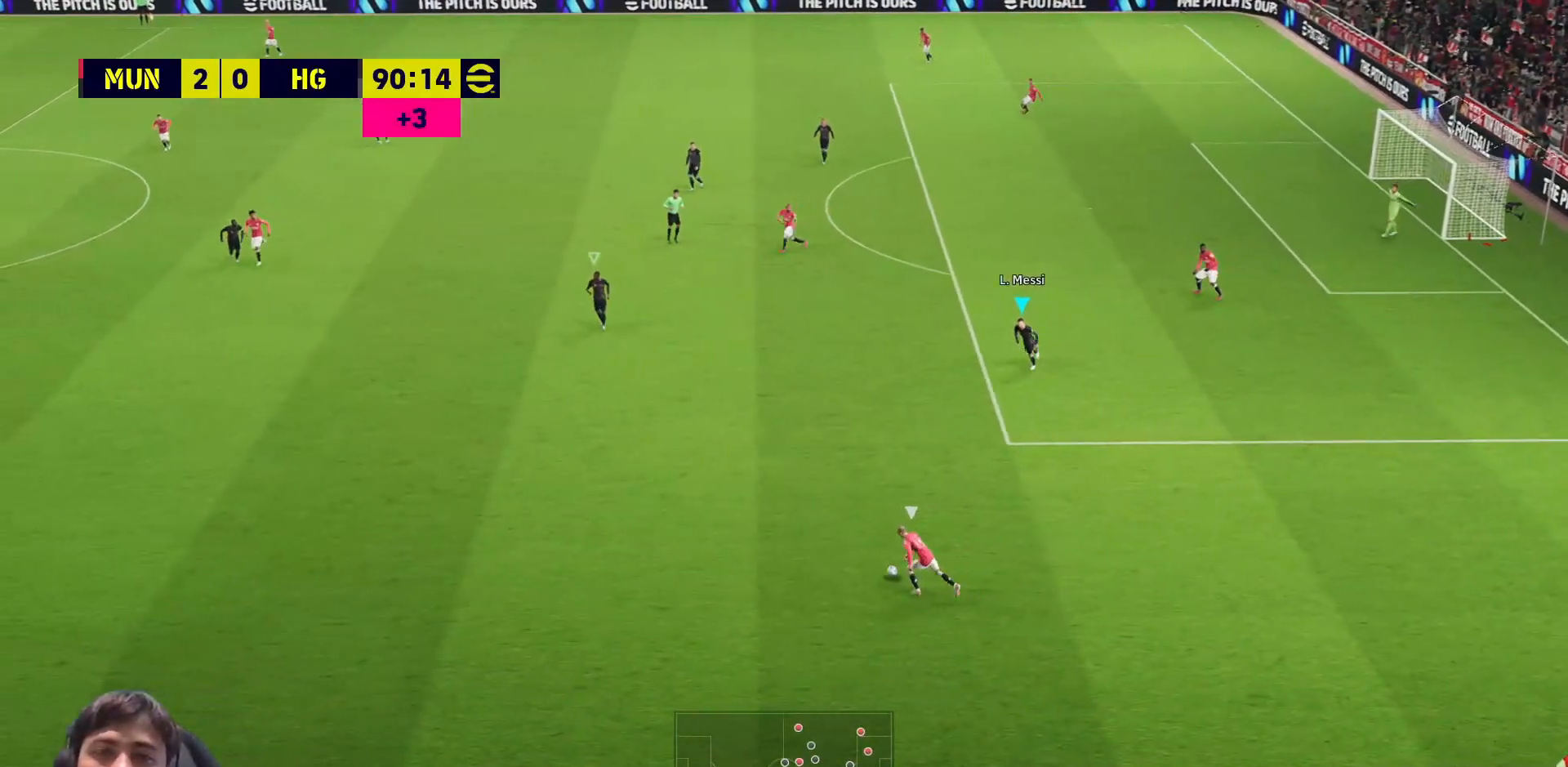
{"buttons": ["CROSS", "SQUARE", "R1"], "left_stick": "down-left", "right_stick": "center", "events": [[200, "L1", "down"], [283, "L1", "up"]]}
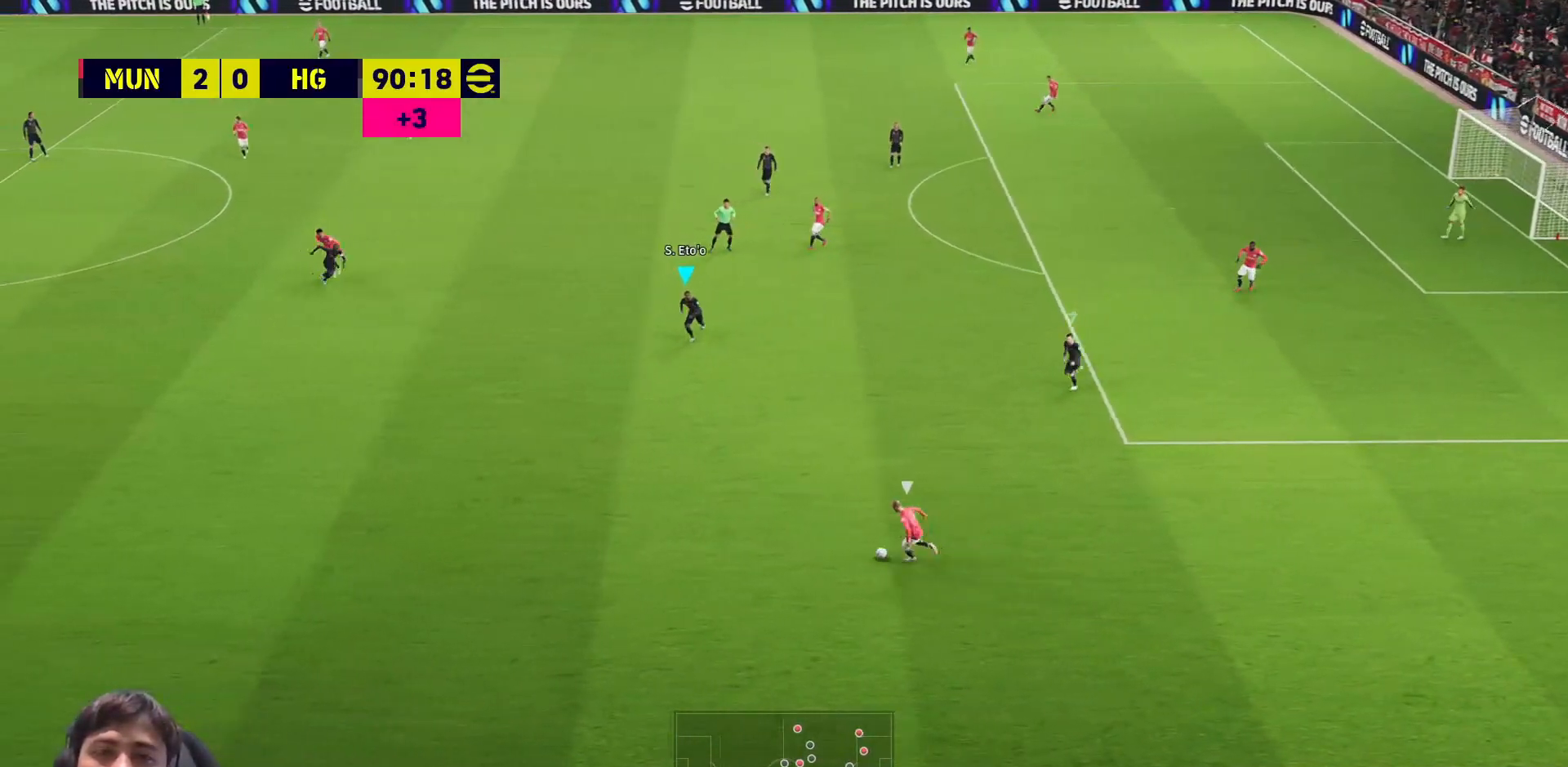
{"buttons": ["CROSS", "SQUARE", "R1"], "left_stick": "down-left", "right_stick": "center", "events": []}
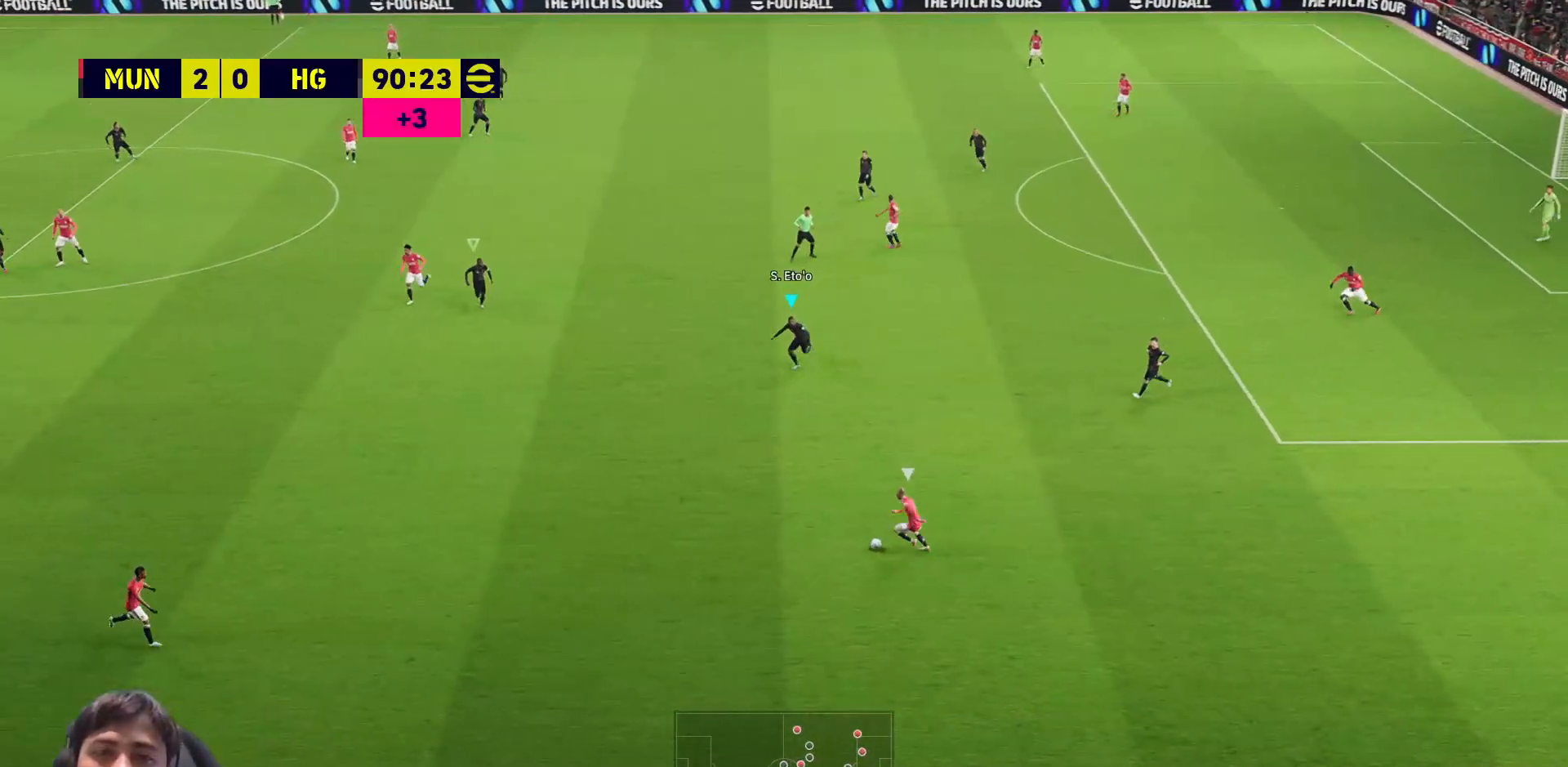
{"buttons": ["CROSS", "SQUARE", "R1"], "left_stick": "down-left", "right_stick": "center", "events": []}
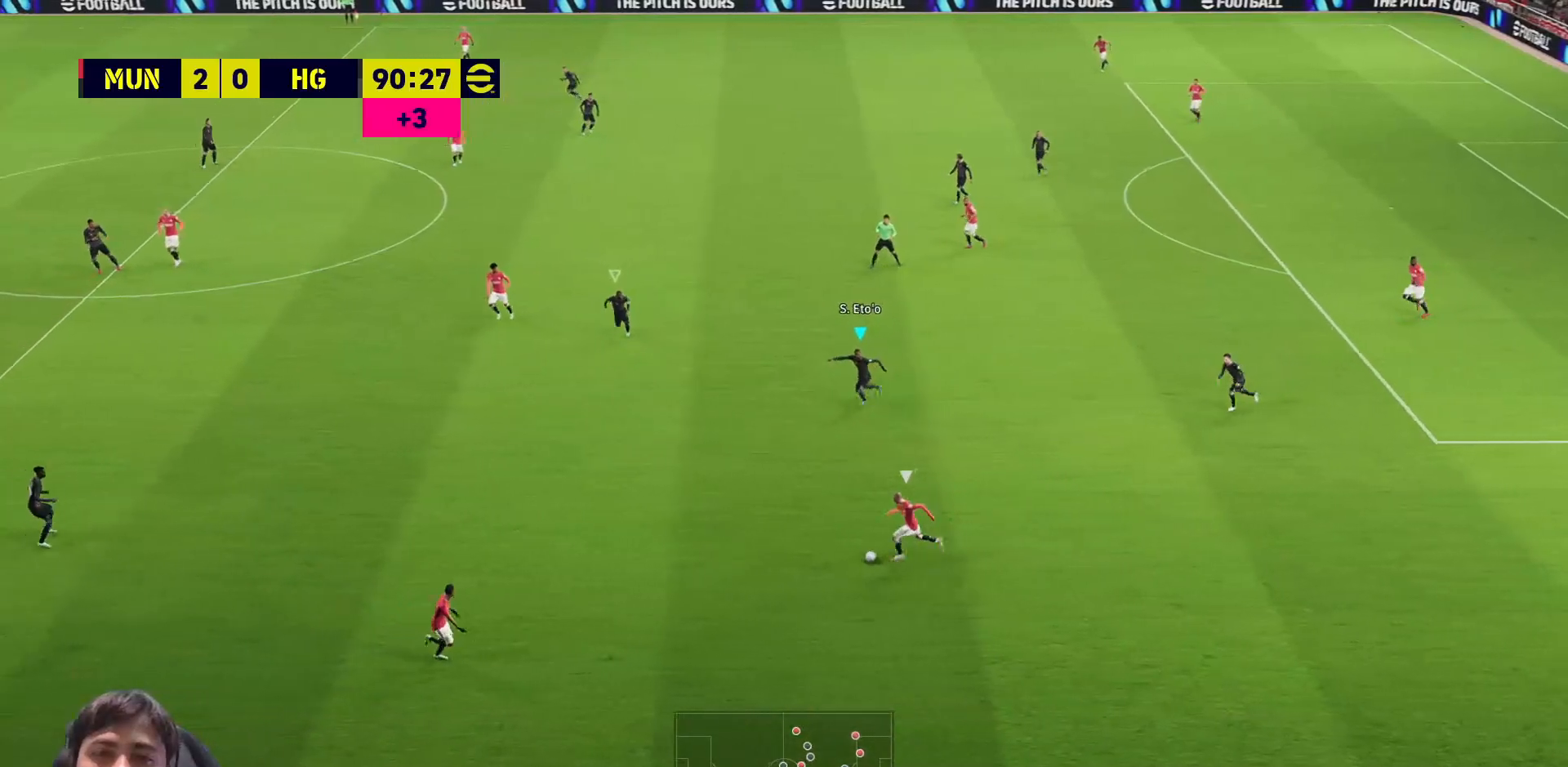
{"buttons": ["CROSS", "SQUARE", "R1"], "left_stick": "down-left", "right_stick": "center", "events": []}
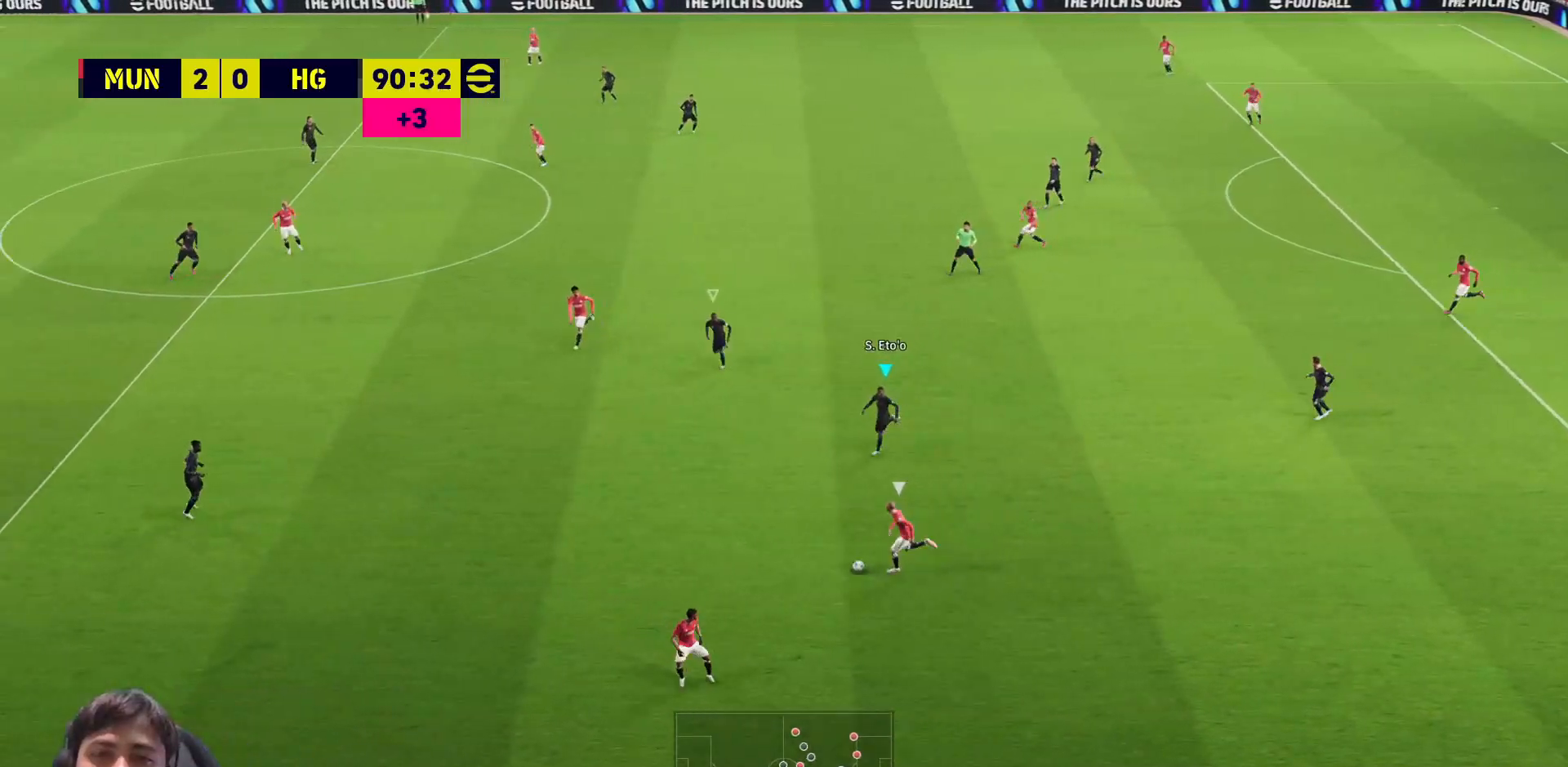
{"buttons": ["CROSS", "SQUARE", "R1"], "left_stick": "down-left", "right_stick": "center", "events": []}
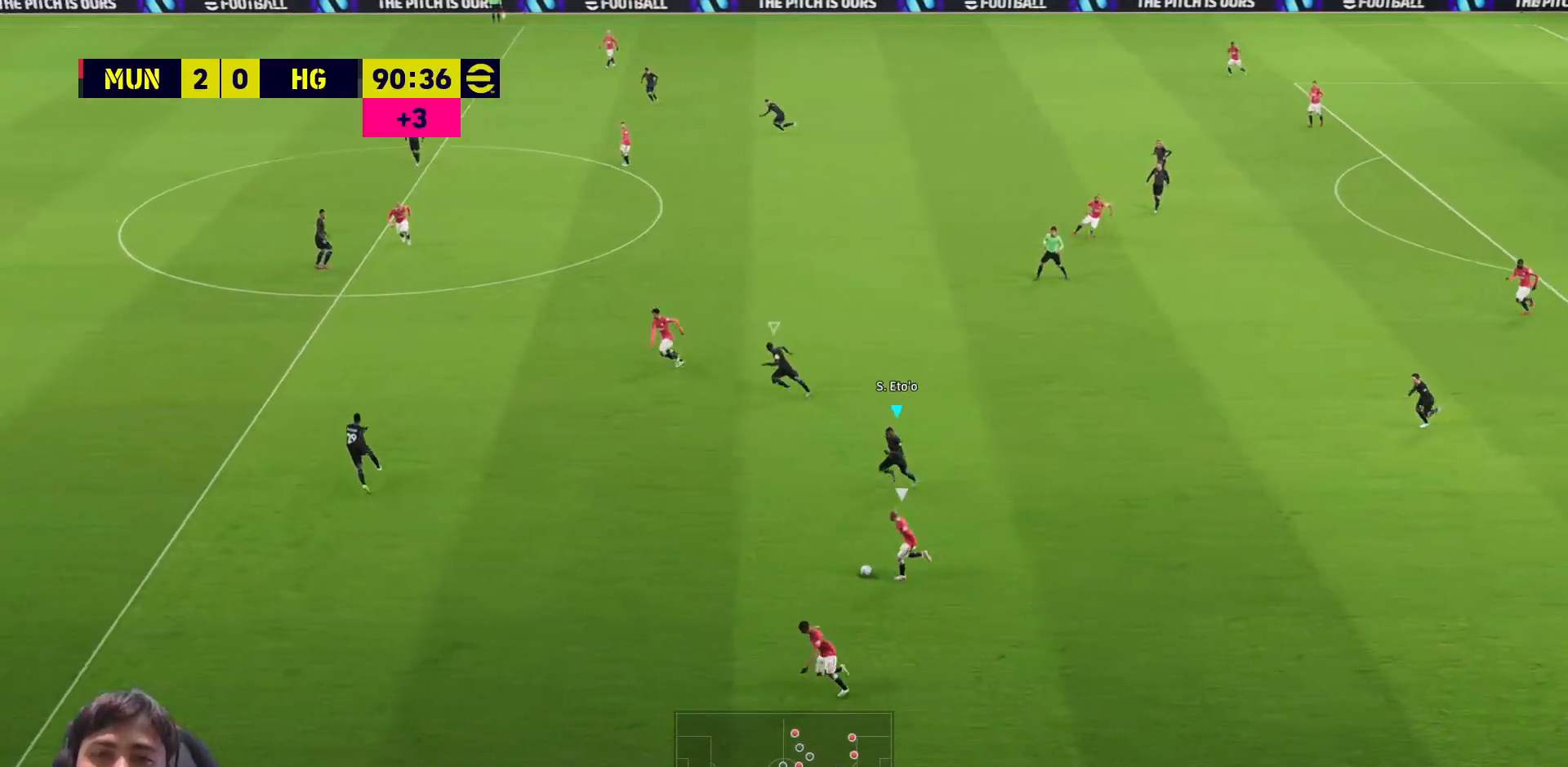
{"buttons": ["CROSS", "SQUARE", "R1"], "left_stick": "down-left", "right_stick": "center", "events": []}
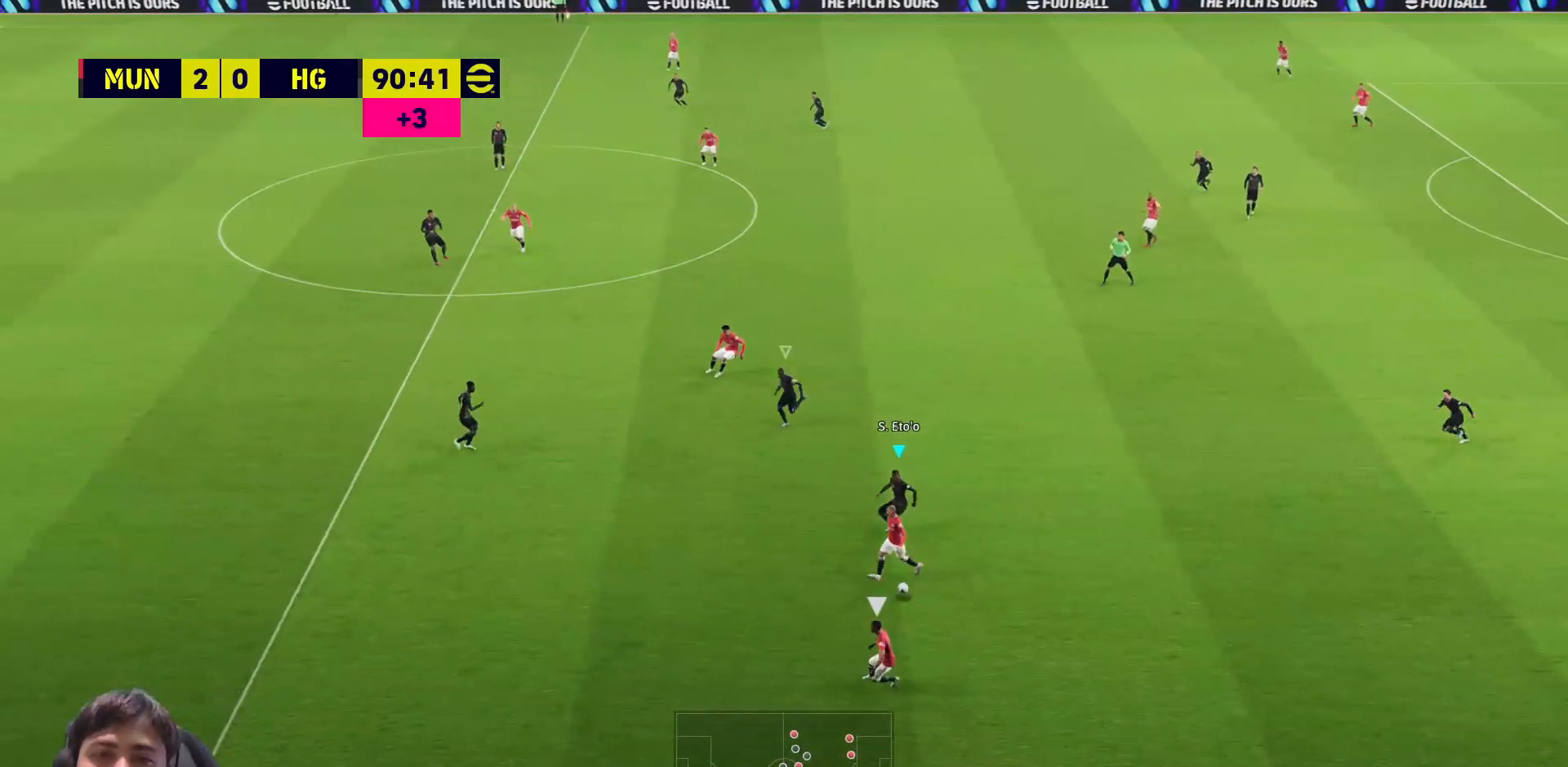
{"buttons": ["CROSS", "SQUARE", "R1"], "left_stick": "down-left", "right_stick": "center", "events": [[233, "left_stick", "left"], [500, "left_stick", "down-left"]]}
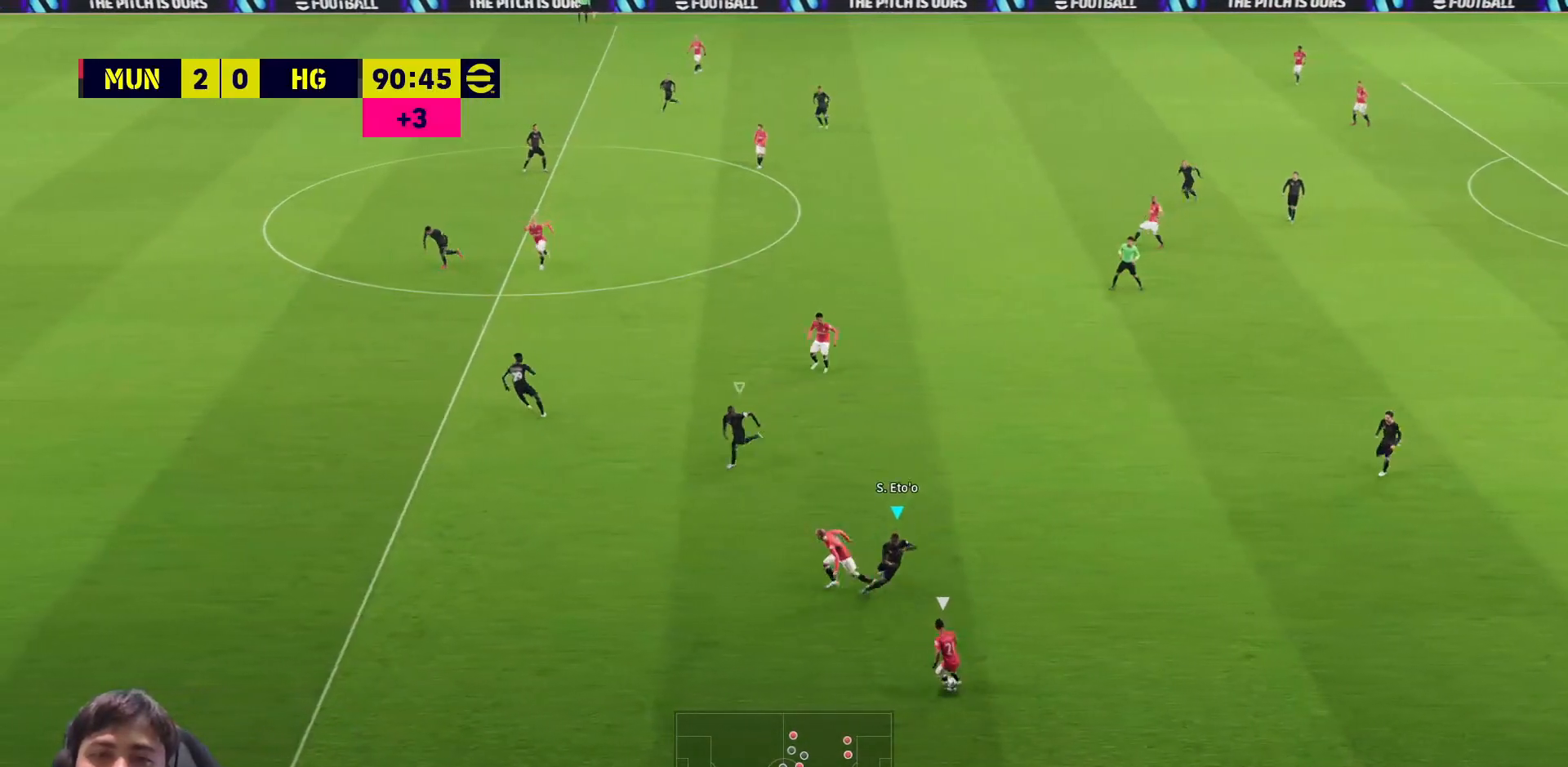
{"buttons": ["CROSS", "SQUARE", "R1"], "left_stick": "up-right", "right_stick": "center", "events": [[167, "left_stick", "down-right"], [500, "left_stick", "up-right"]]}
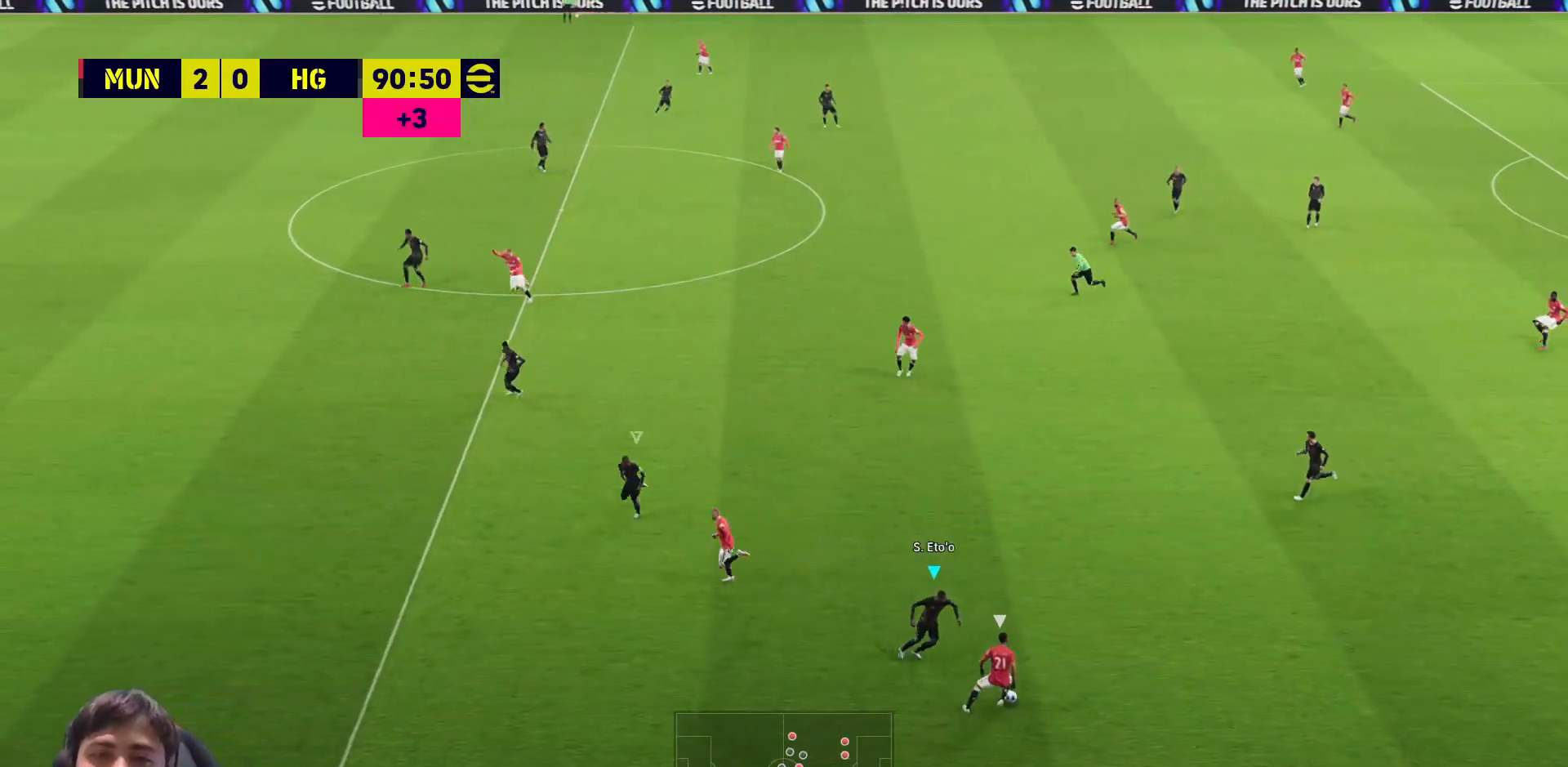
{"buttons": ["CROSS", "SQUARE", "R1", "L3"], "left_stick": "up-right", "right_stick": "center", "events": [[183, "L3", "down"]]}
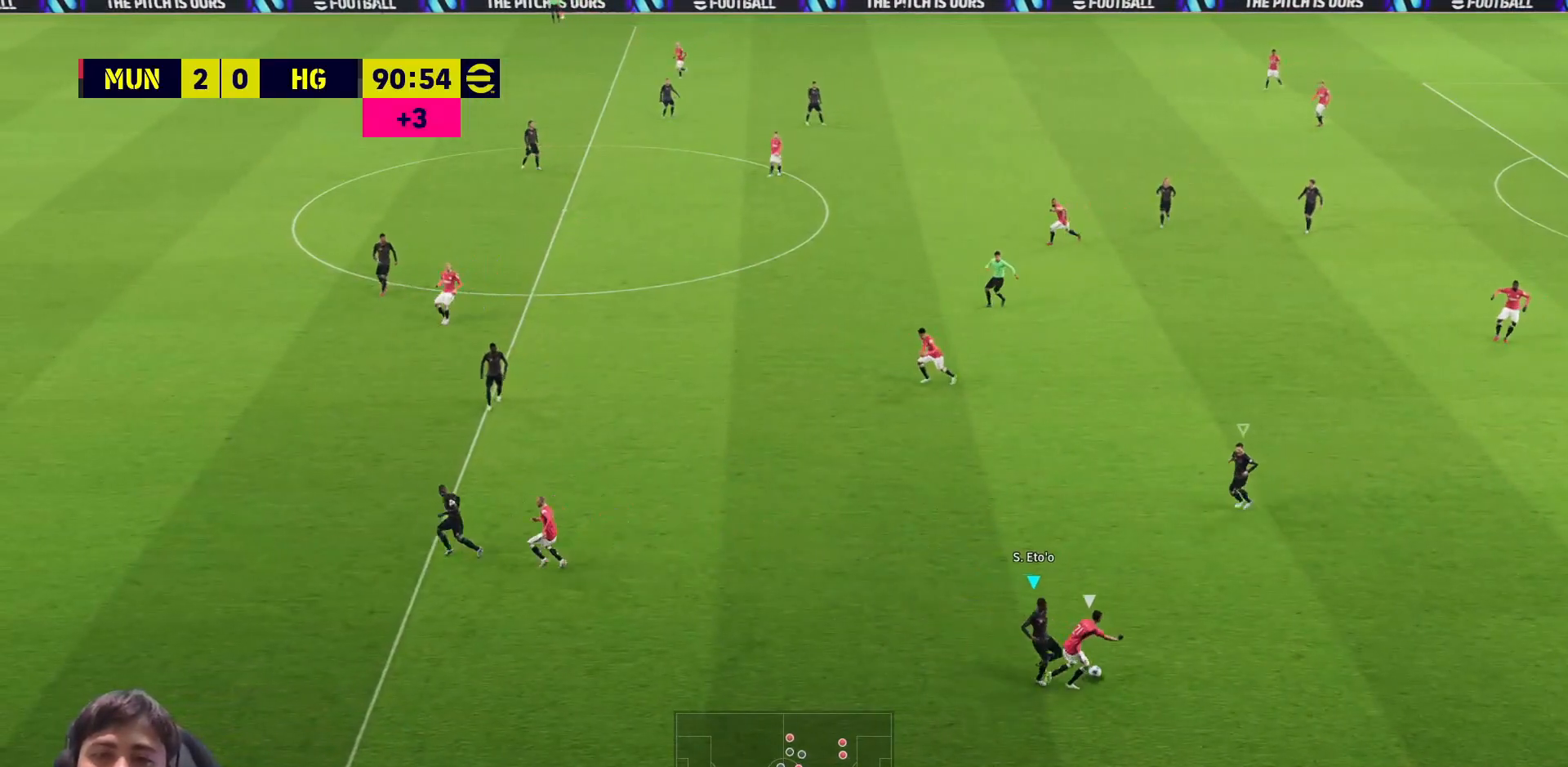
{"buttons": ["CROSS", "SQUARE", "L1", "R1"], "left_stick": "up-right", "right_stick": "center", "events": [[350, "L3", "up"], [450, "L1", "down"]]}
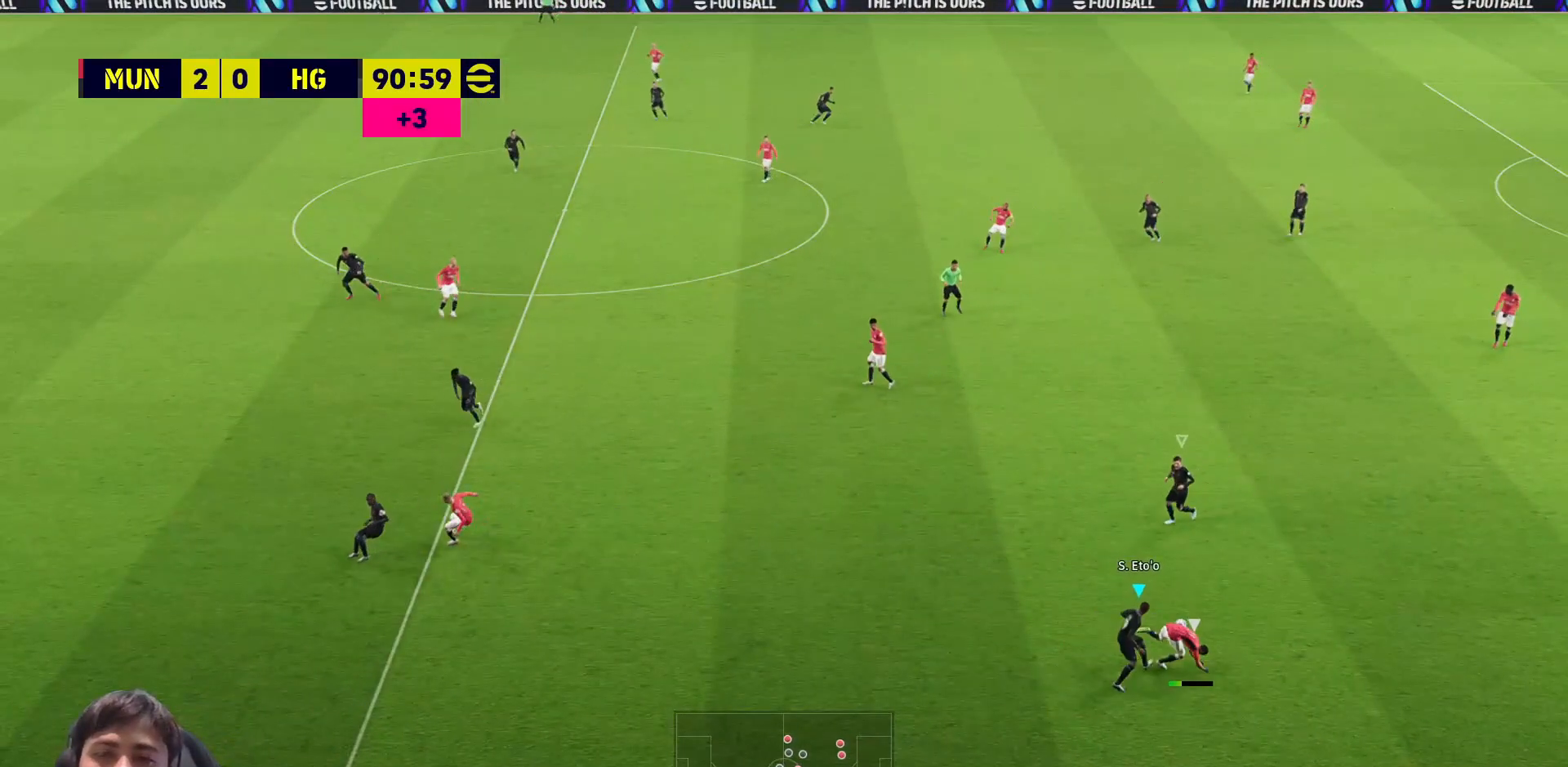
{"buttons": ["R1"], "left_stick": "up", "right_stick": "center", "events": [[50, "L1", "up"], [217, "CROSS", "up"], [283, "left_stick", "up"], [317, "SQUARE", "up"]]}
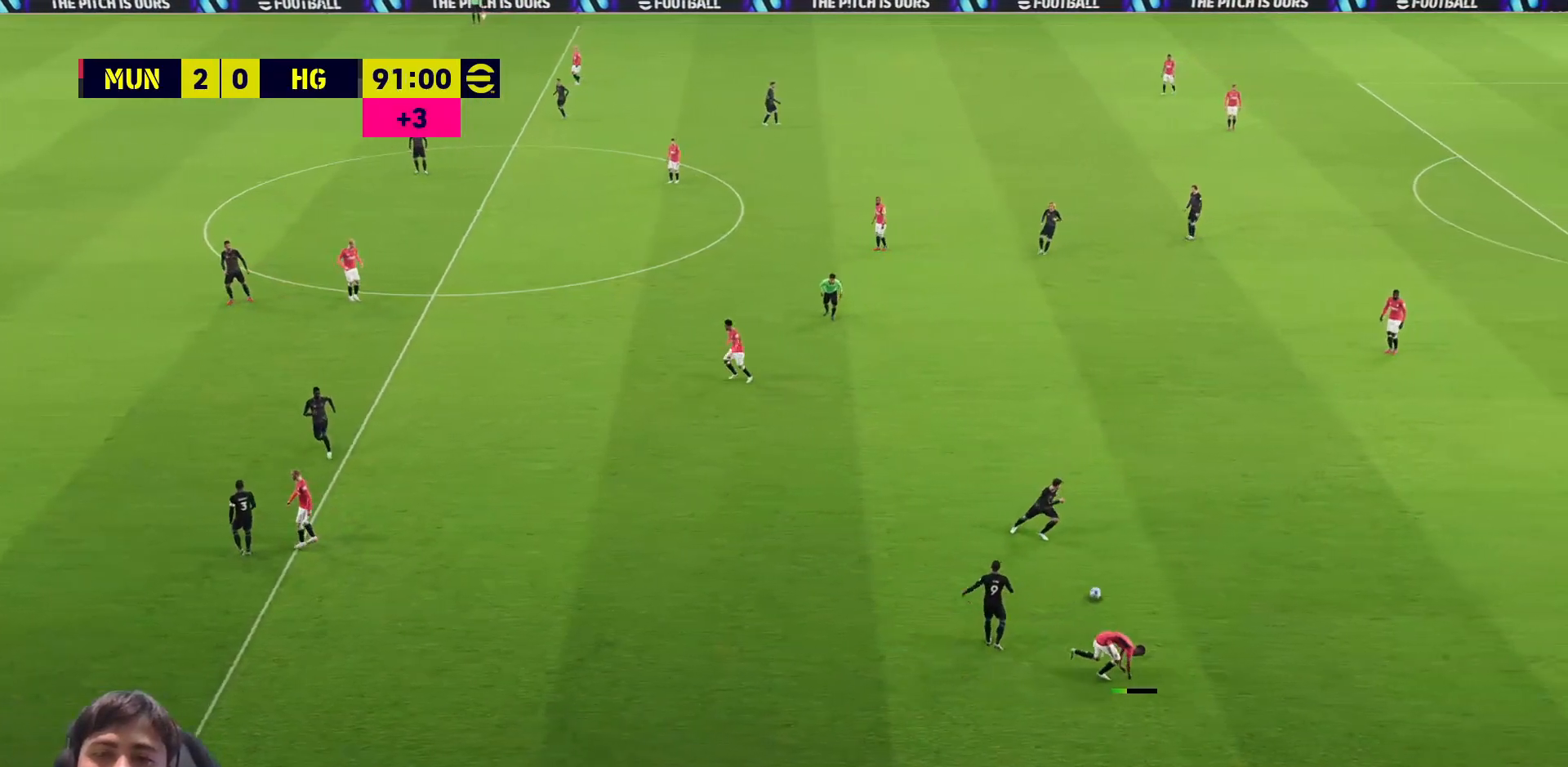
{"buttons": ["R1"], "left_stick": "center", "right_stick": "center", "events": [[350, "left_stick", "center"]]}